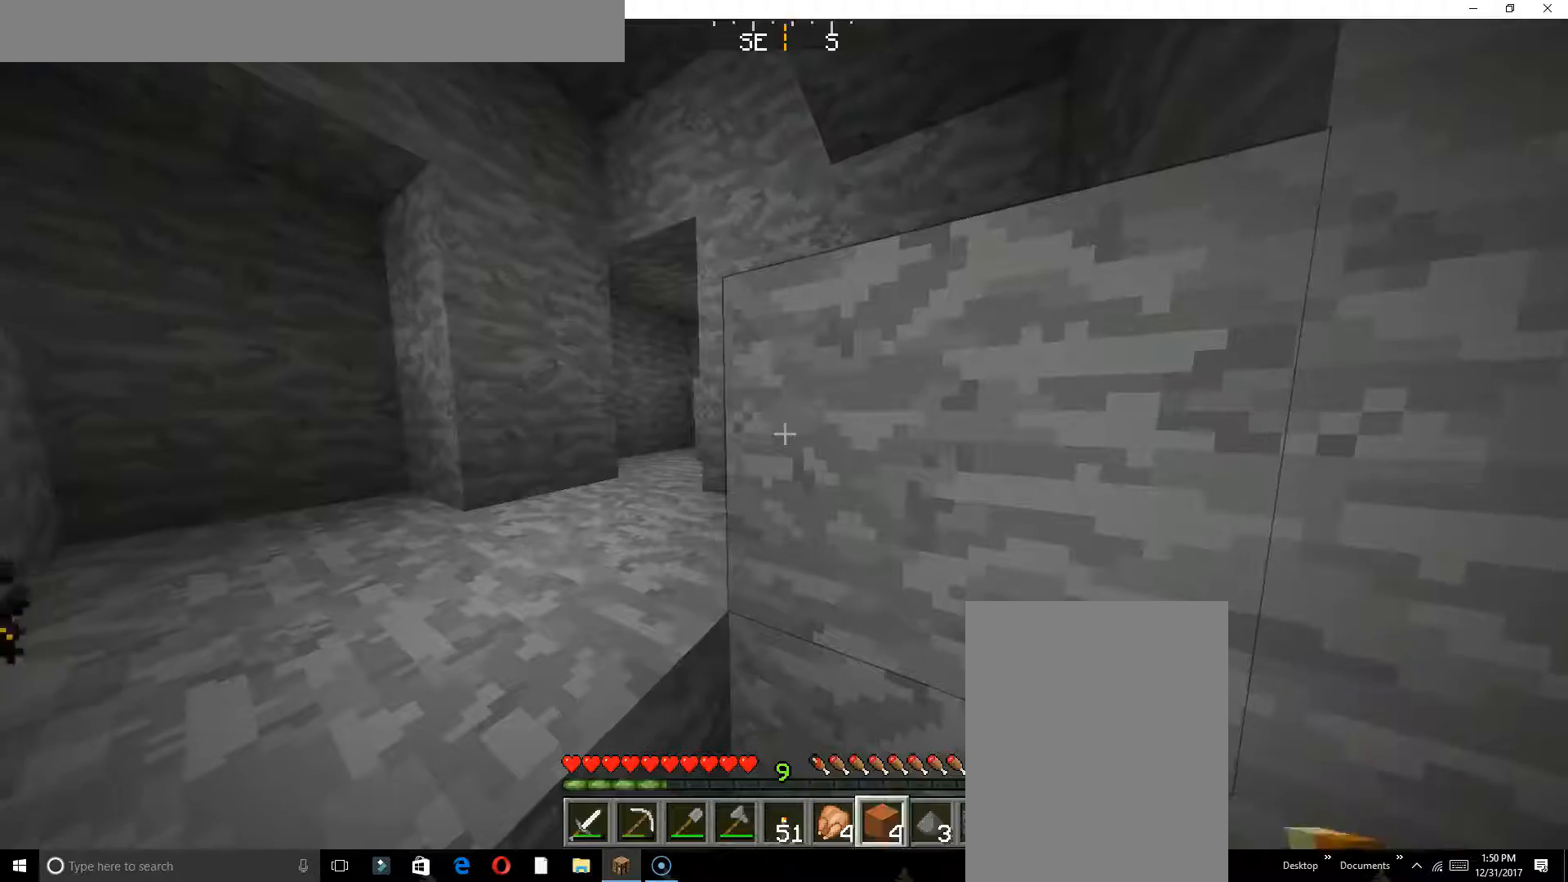
Gameplay with keyboard; each line is a JSON object with the keys held at the frame after it. "events" lists presses ("down") and releases ("up") of "a", "d", "s" and "w" between this image and that frame as [ms after this image, input, new state], when the widget could be followed in between. No other keys are recorded. Mouse input is not recorded.
{"keys": [], "events": [[183, "s", "down"], [433, "s", "up"]]}
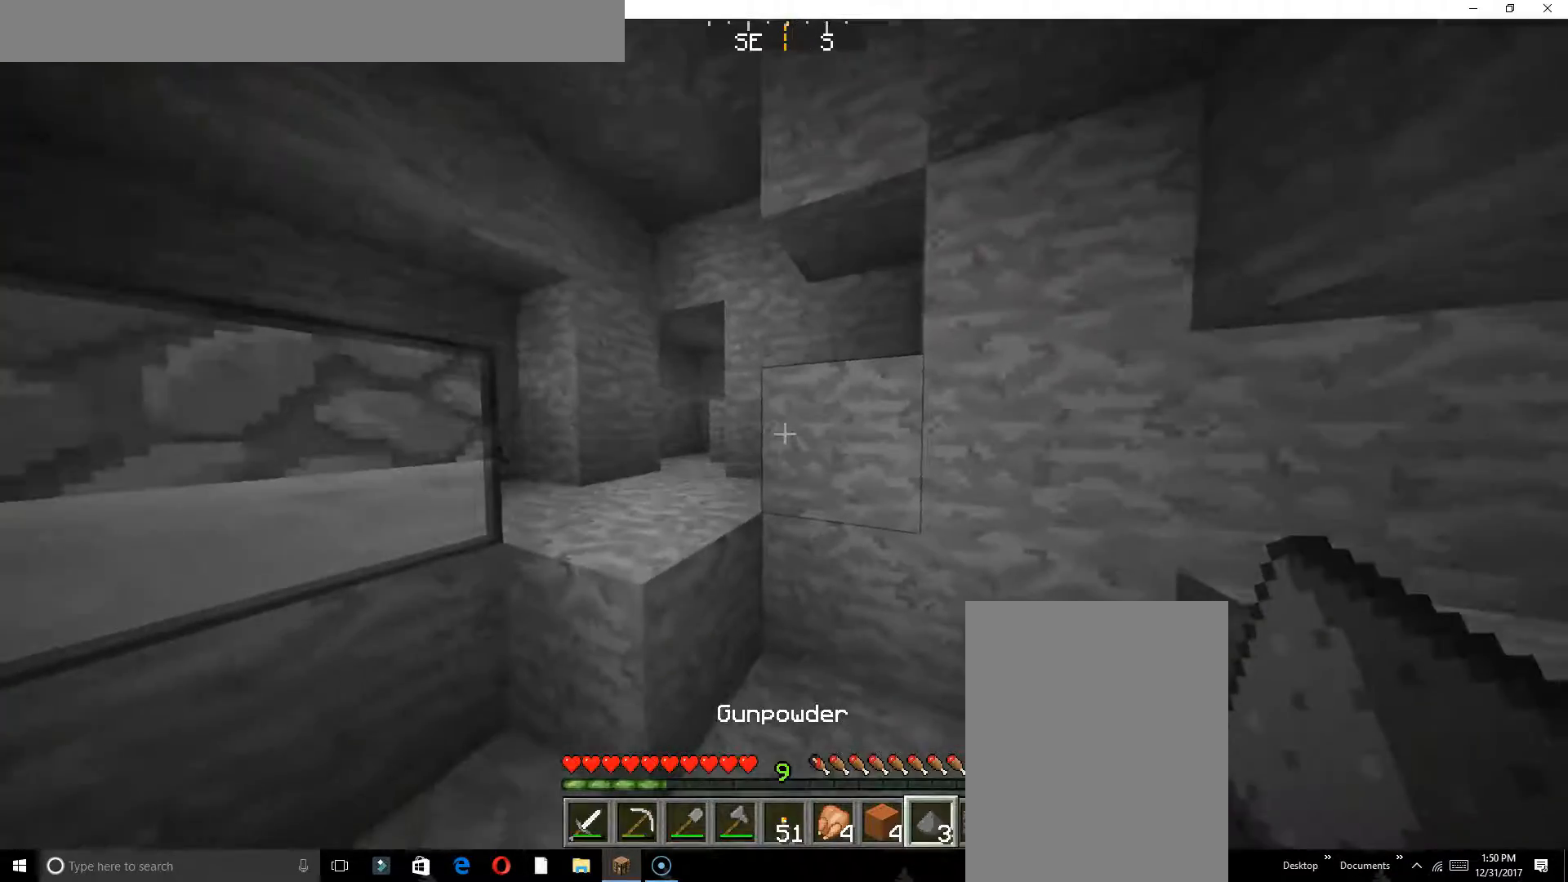
{"keys": [], "events": []}
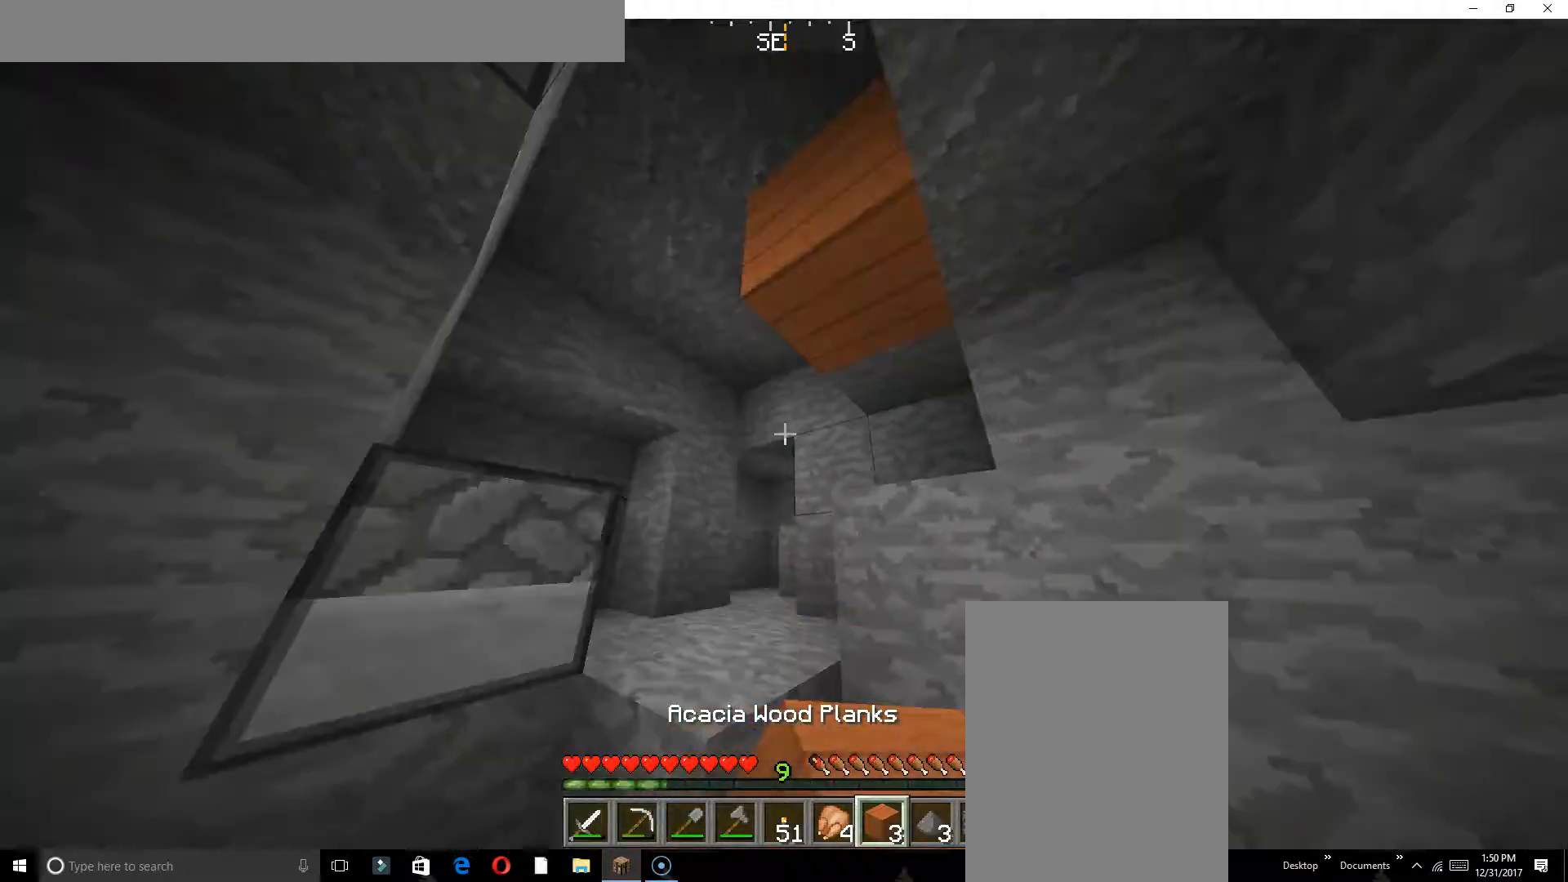
{"keys": [], "events": []}
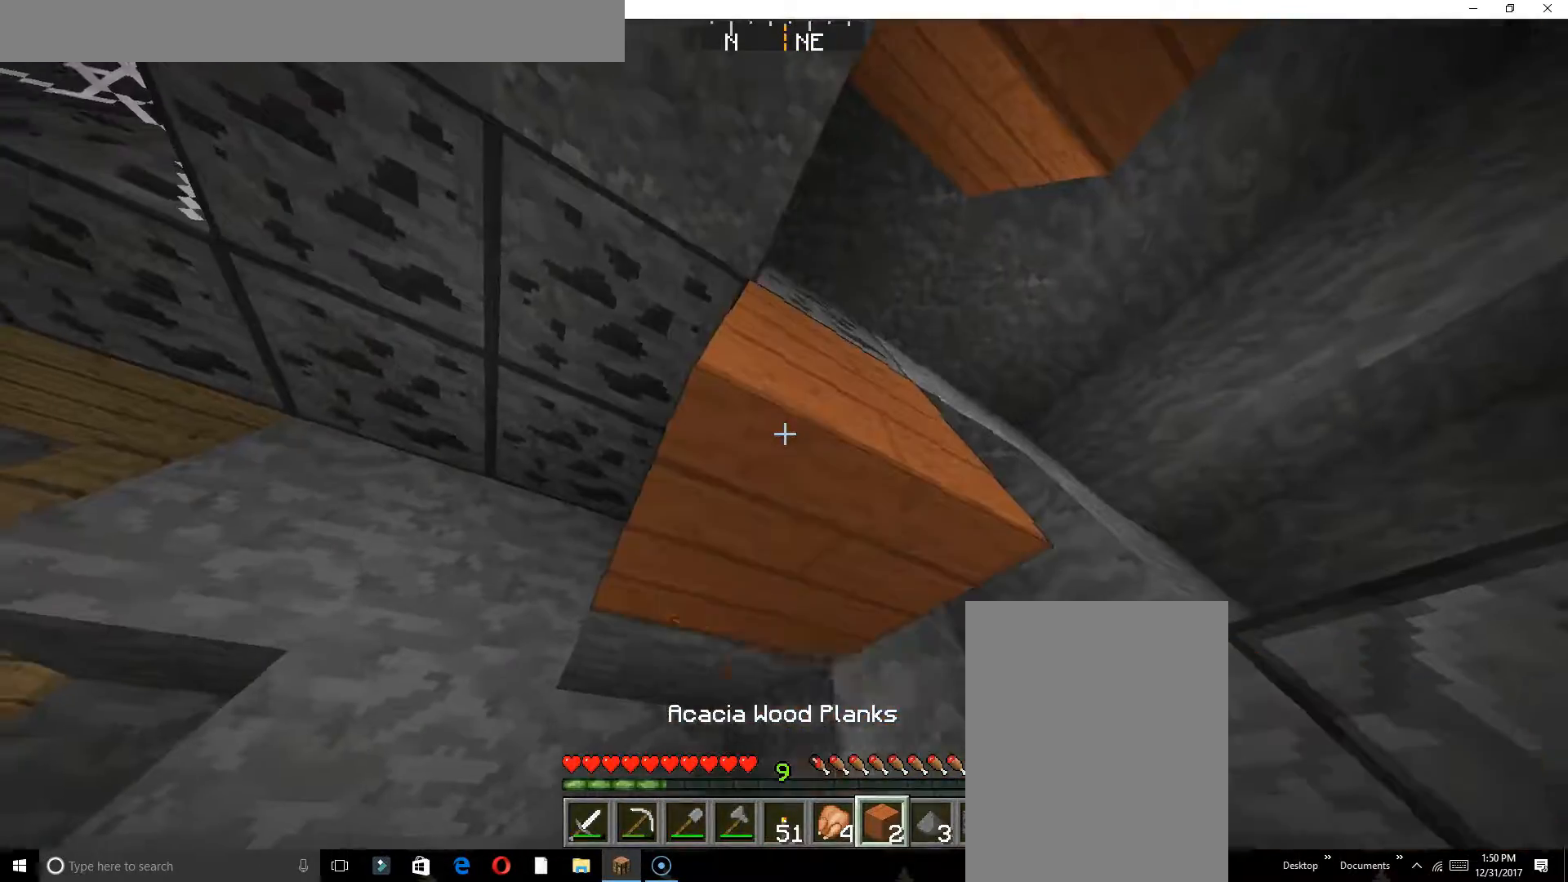
{"keys": [], "events": []}
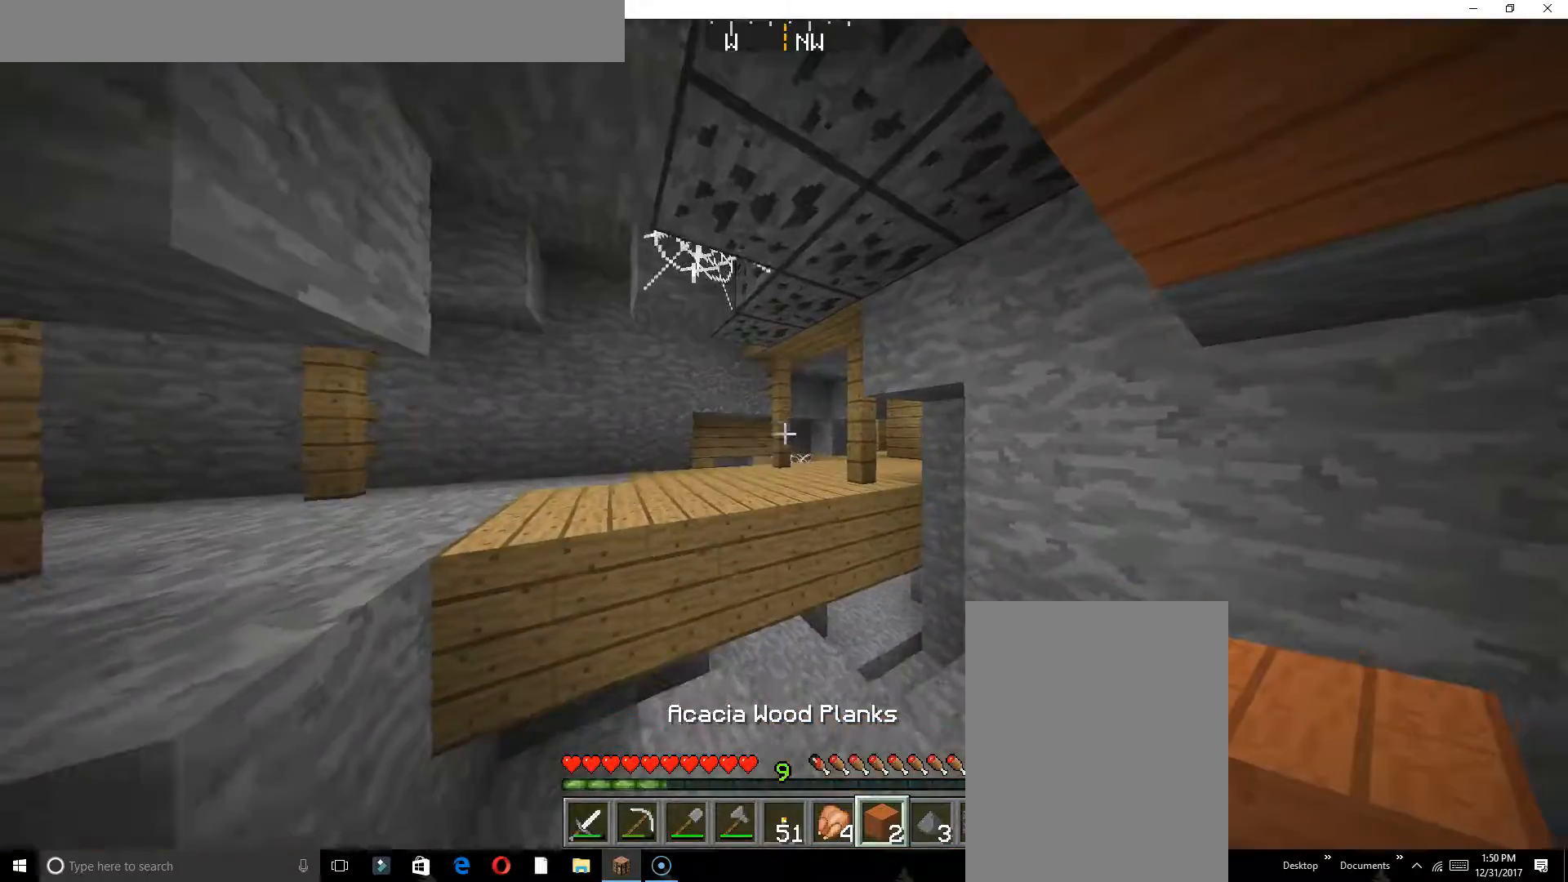
{"keys": ["w"], "events": [[100, "w", "down"]]}
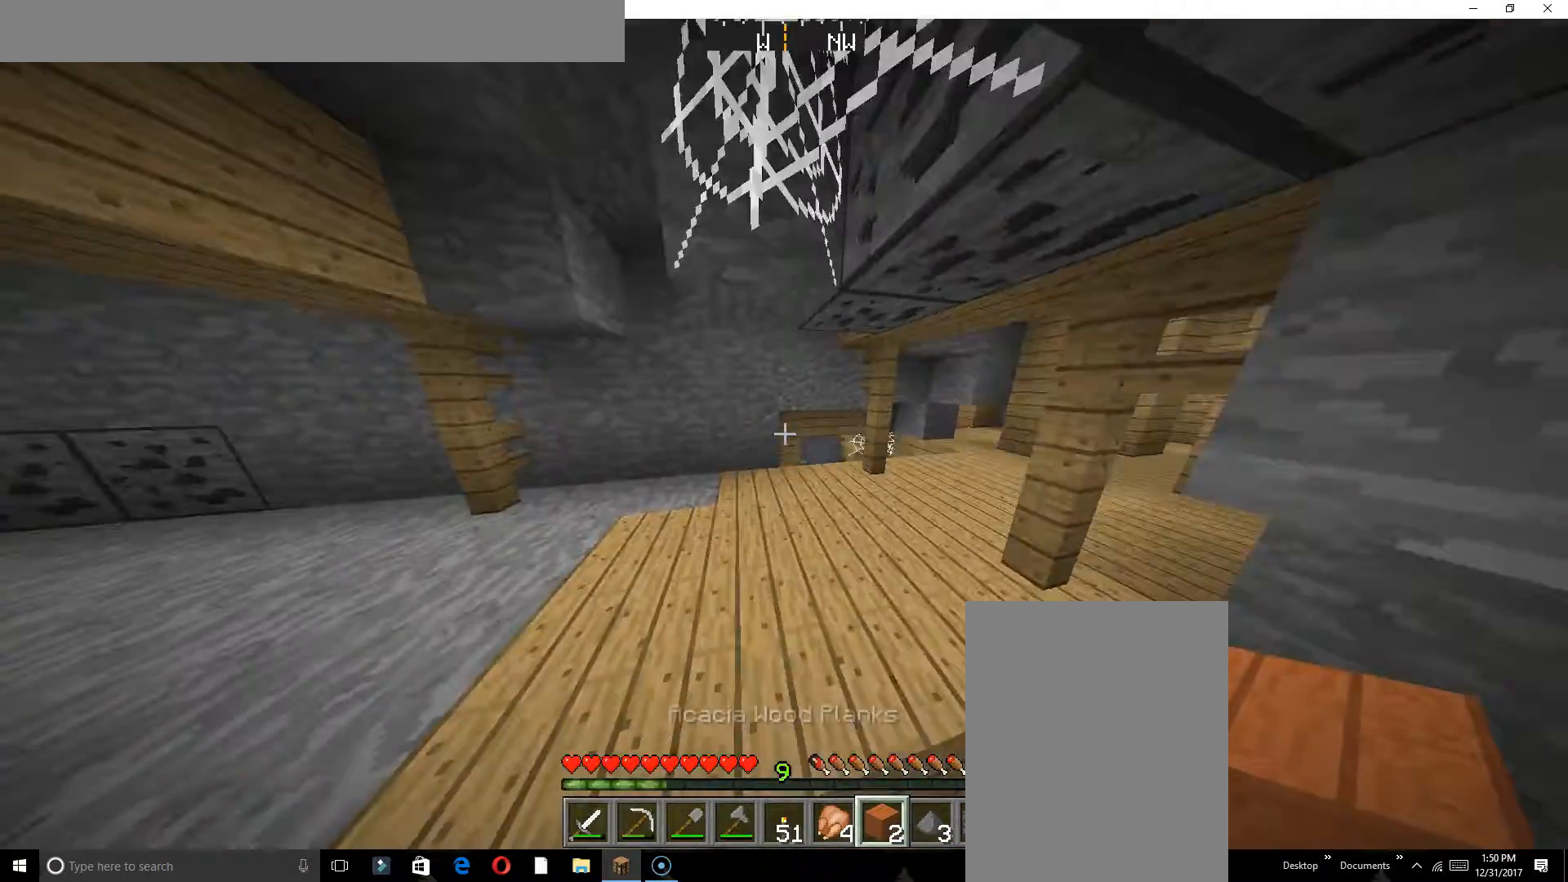
{"keys": ["s"], "events": [[283, "w", "up"], [367, "s", "down"]]}
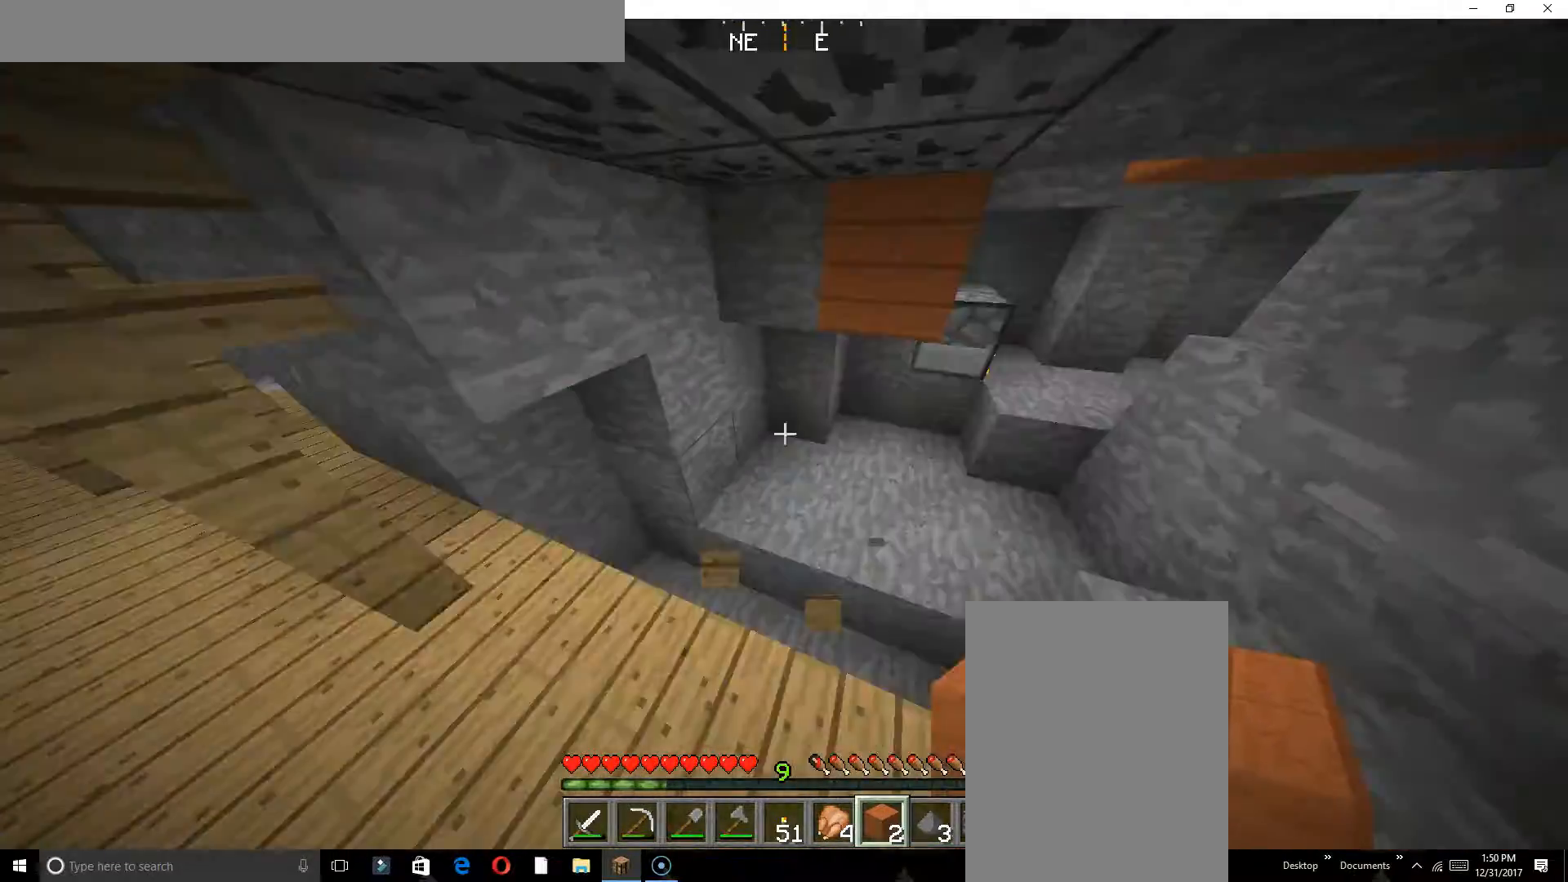
{"keys": [], "events": [[433, "s", "up"]]}
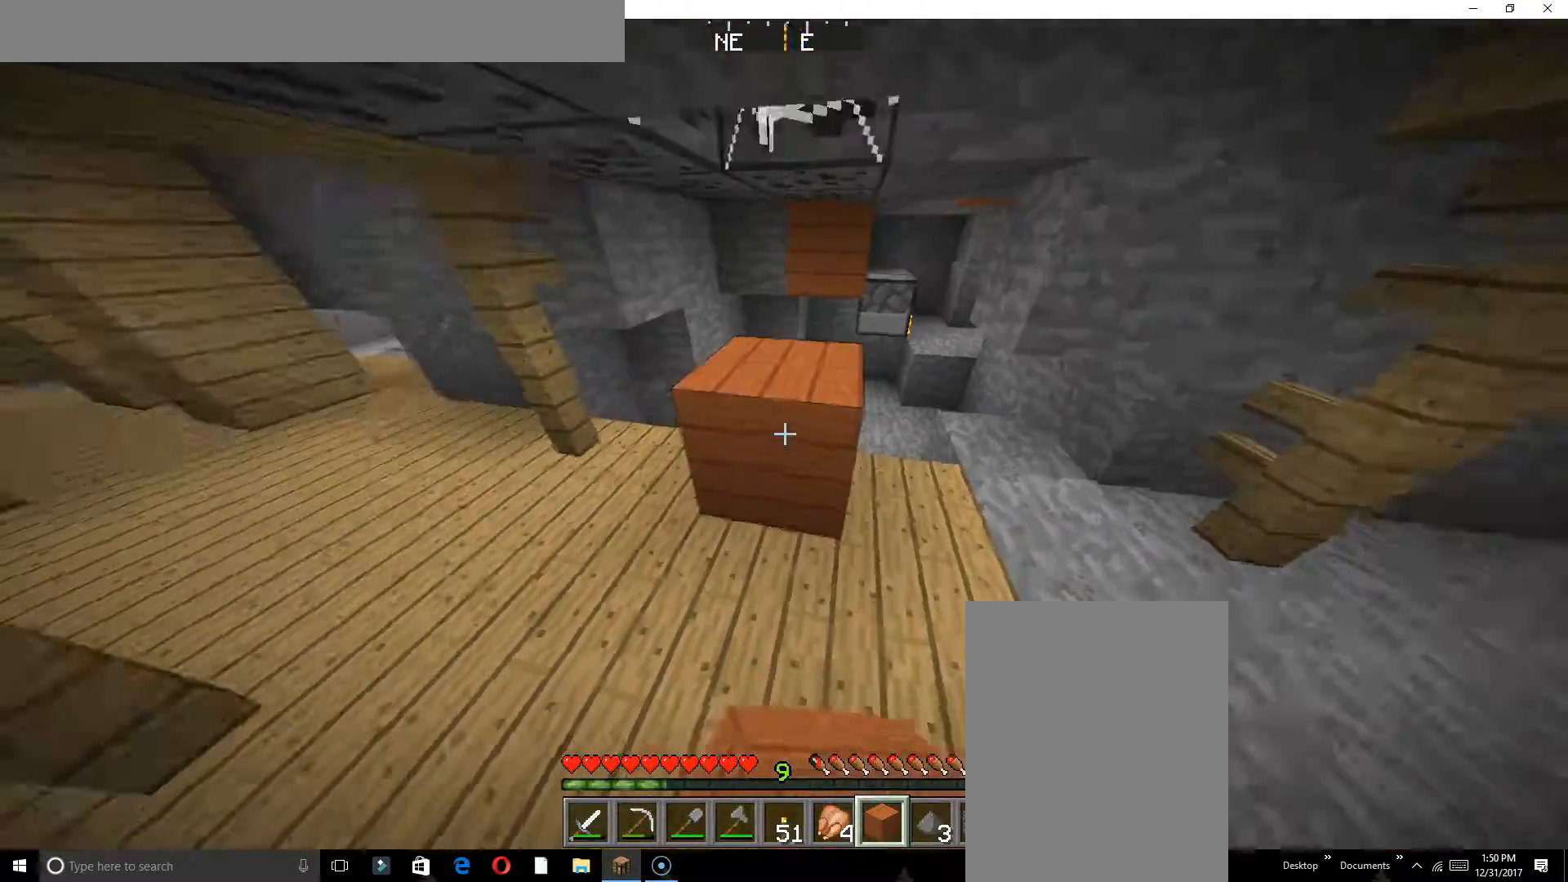
{"keys": [], "events": [[250, "s", "down"], [367, "s", "up"]]}
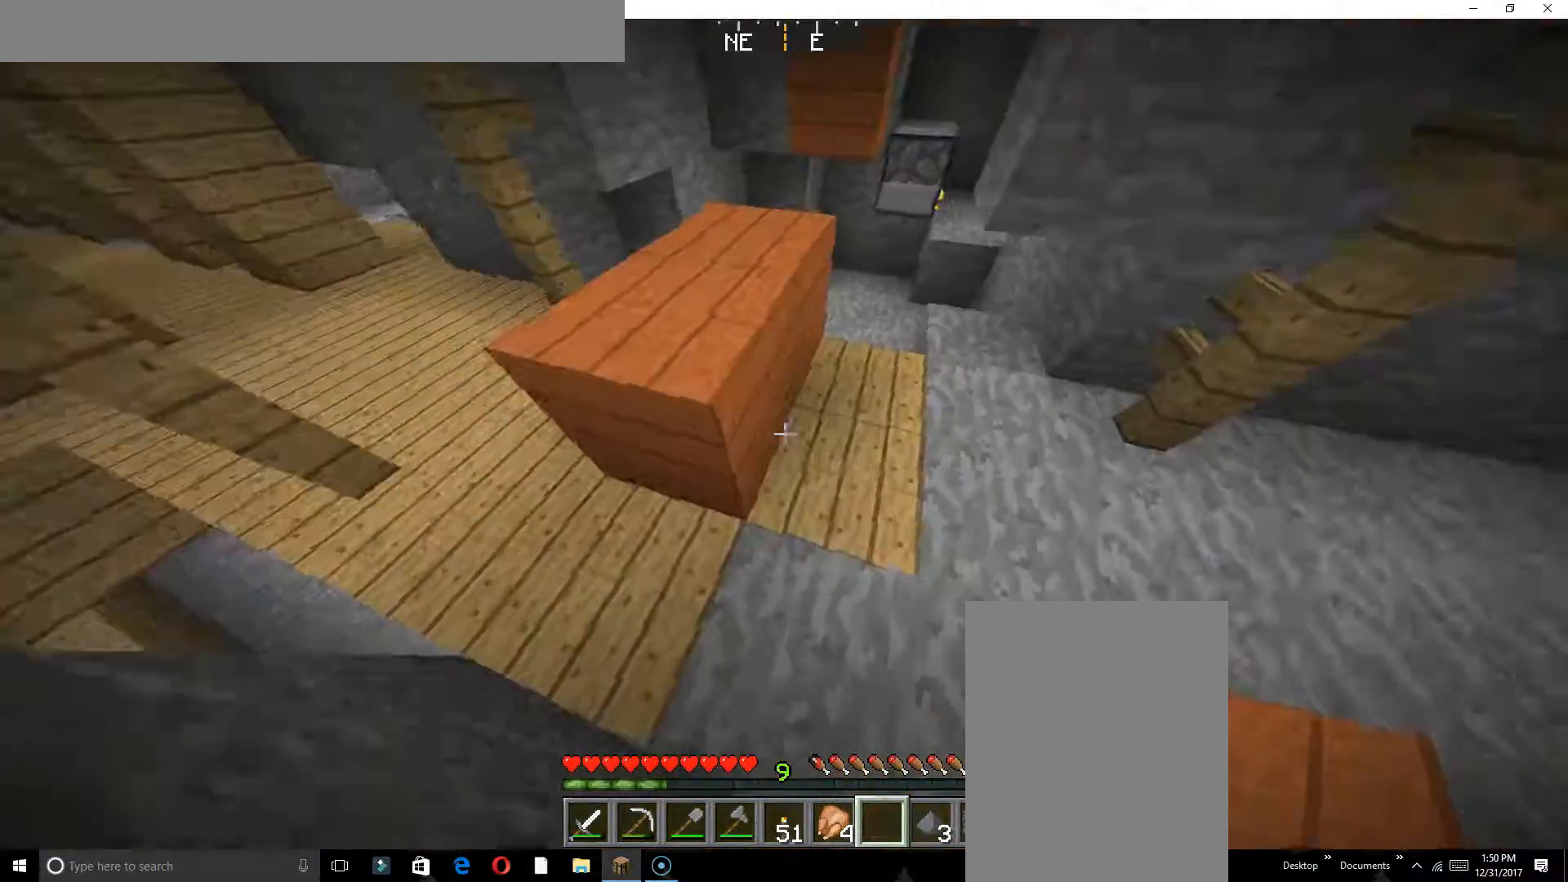
{"keys": [], "events": []}
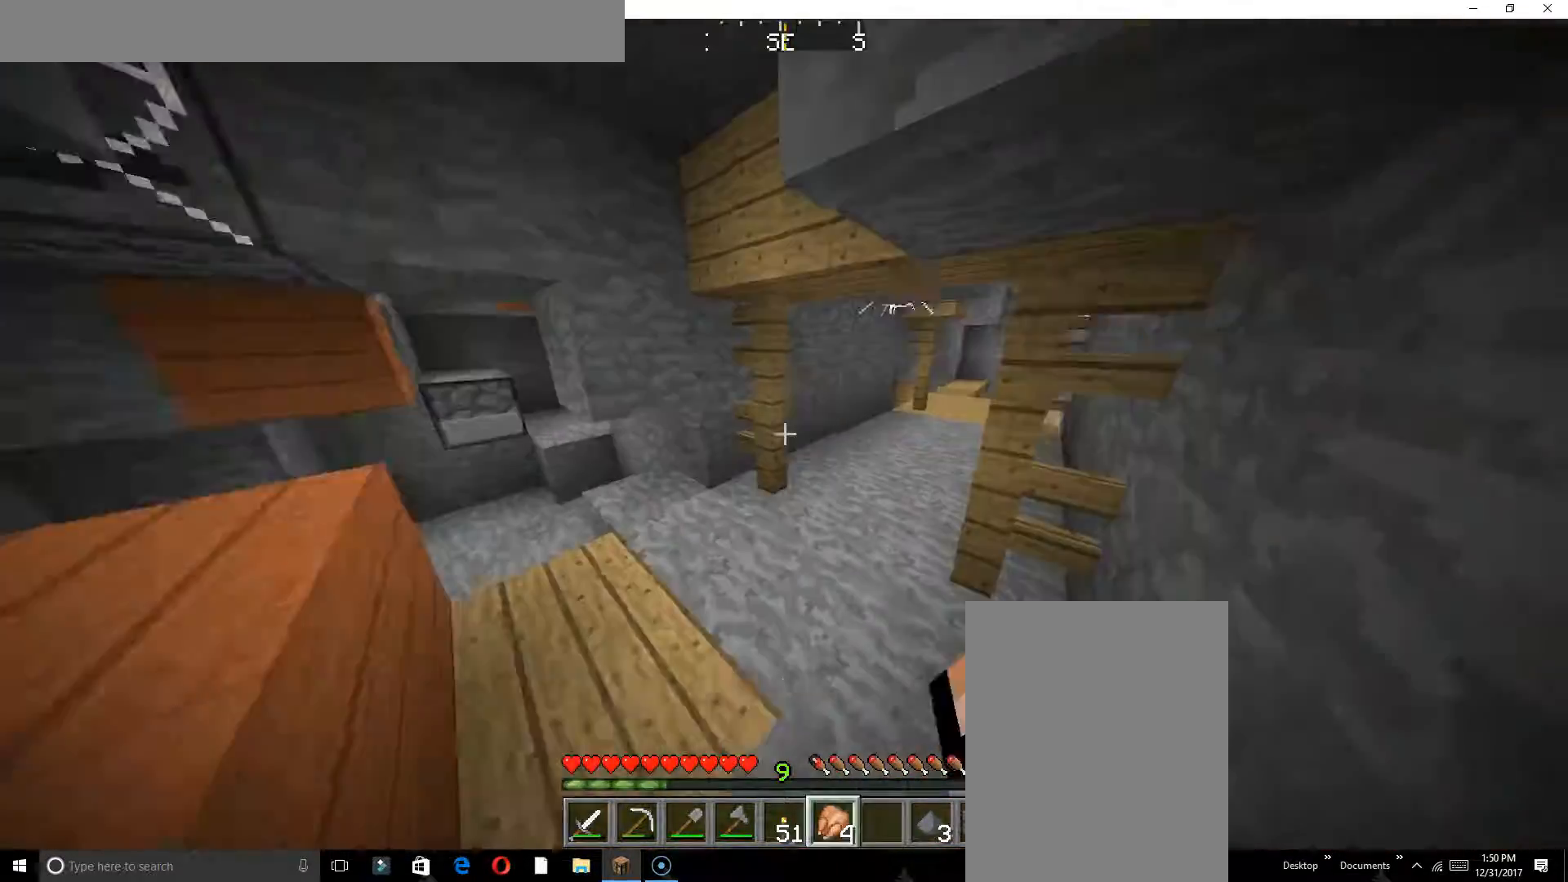
{"keys": ["w"], "events": [[50, "w", "down"]]}
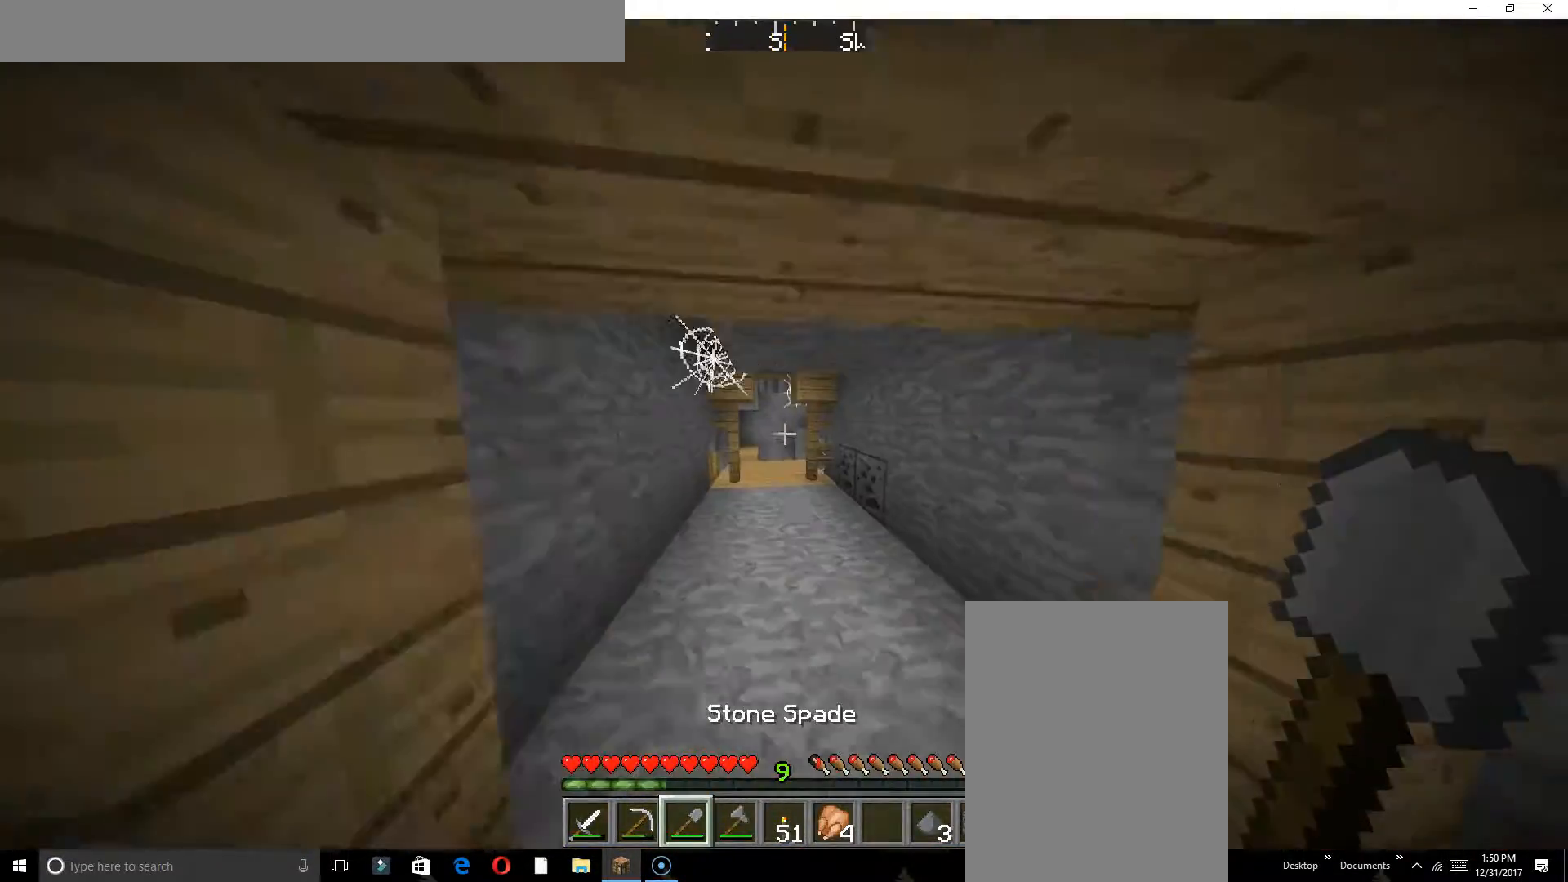
{"keys": ["w"], "events": []}
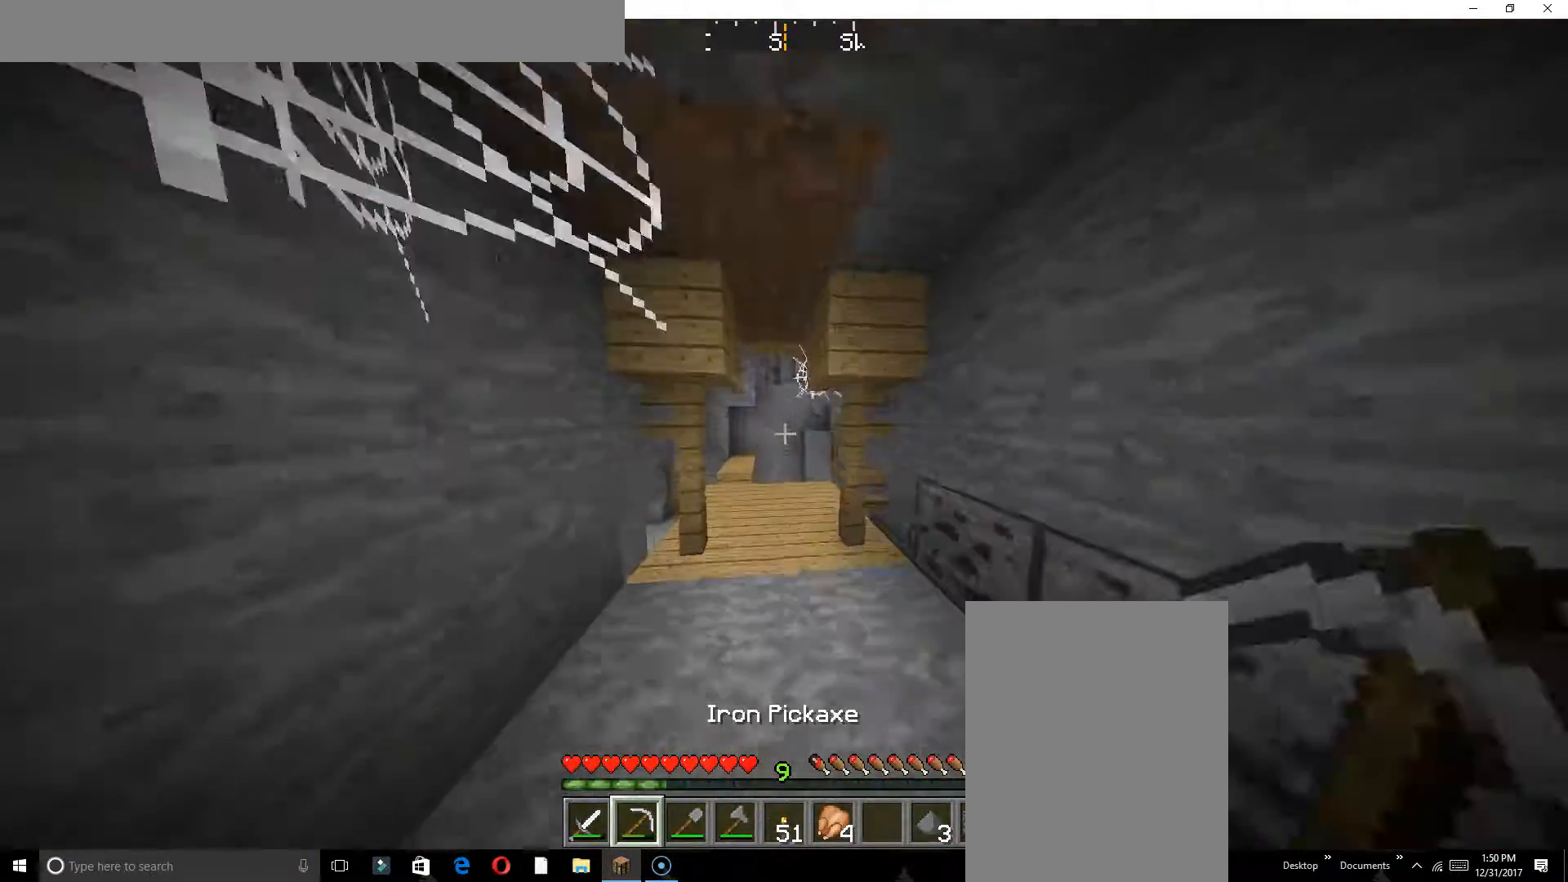
{"keys": ["w"], "events": []}
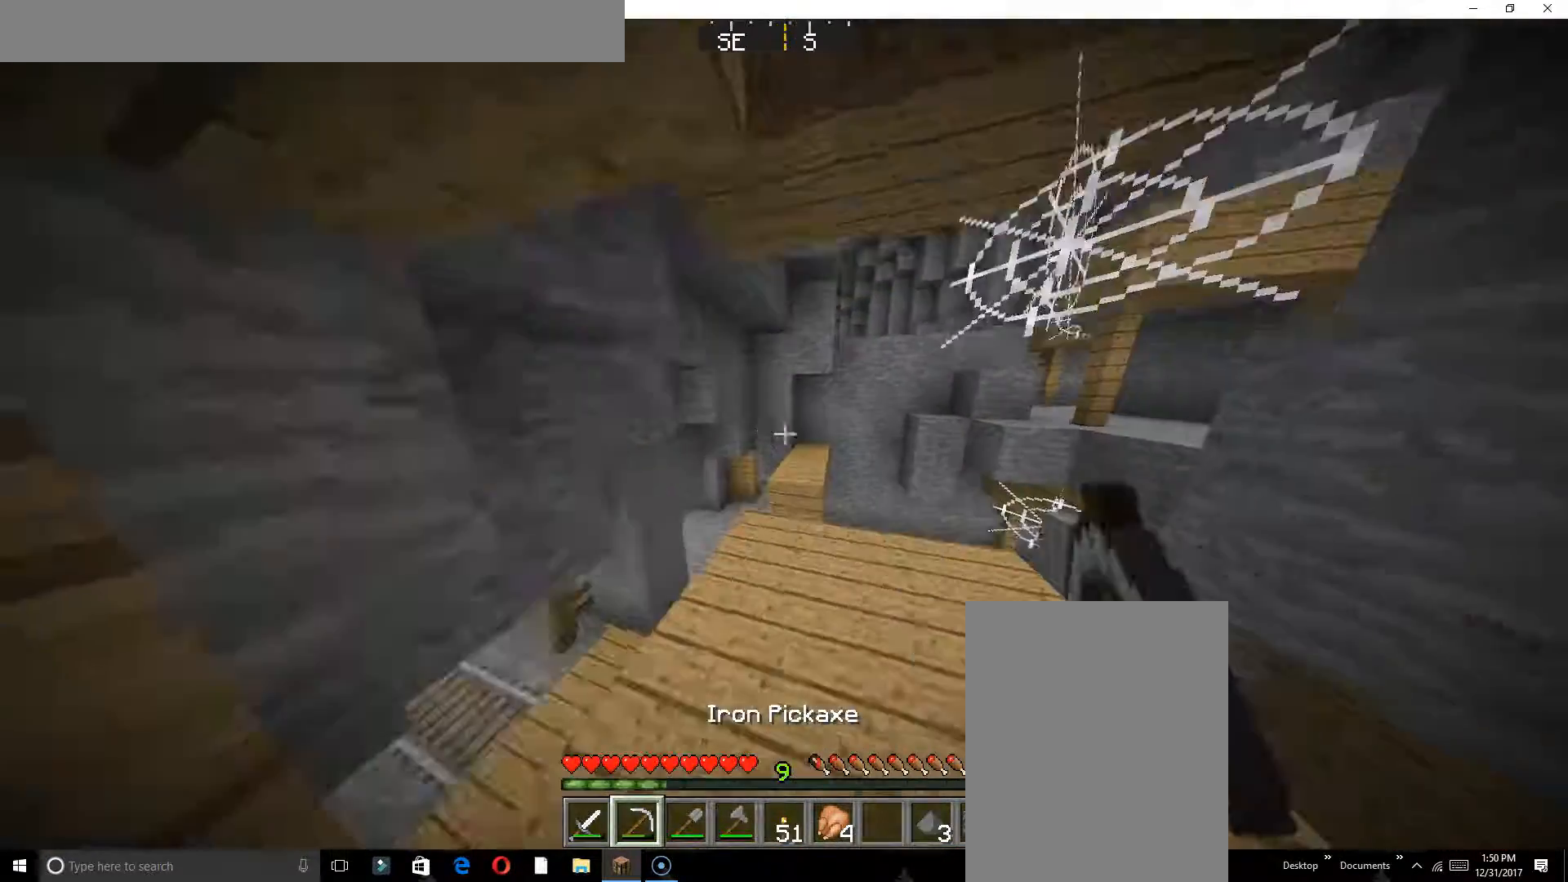
{"keys": ["w"], "events": []}
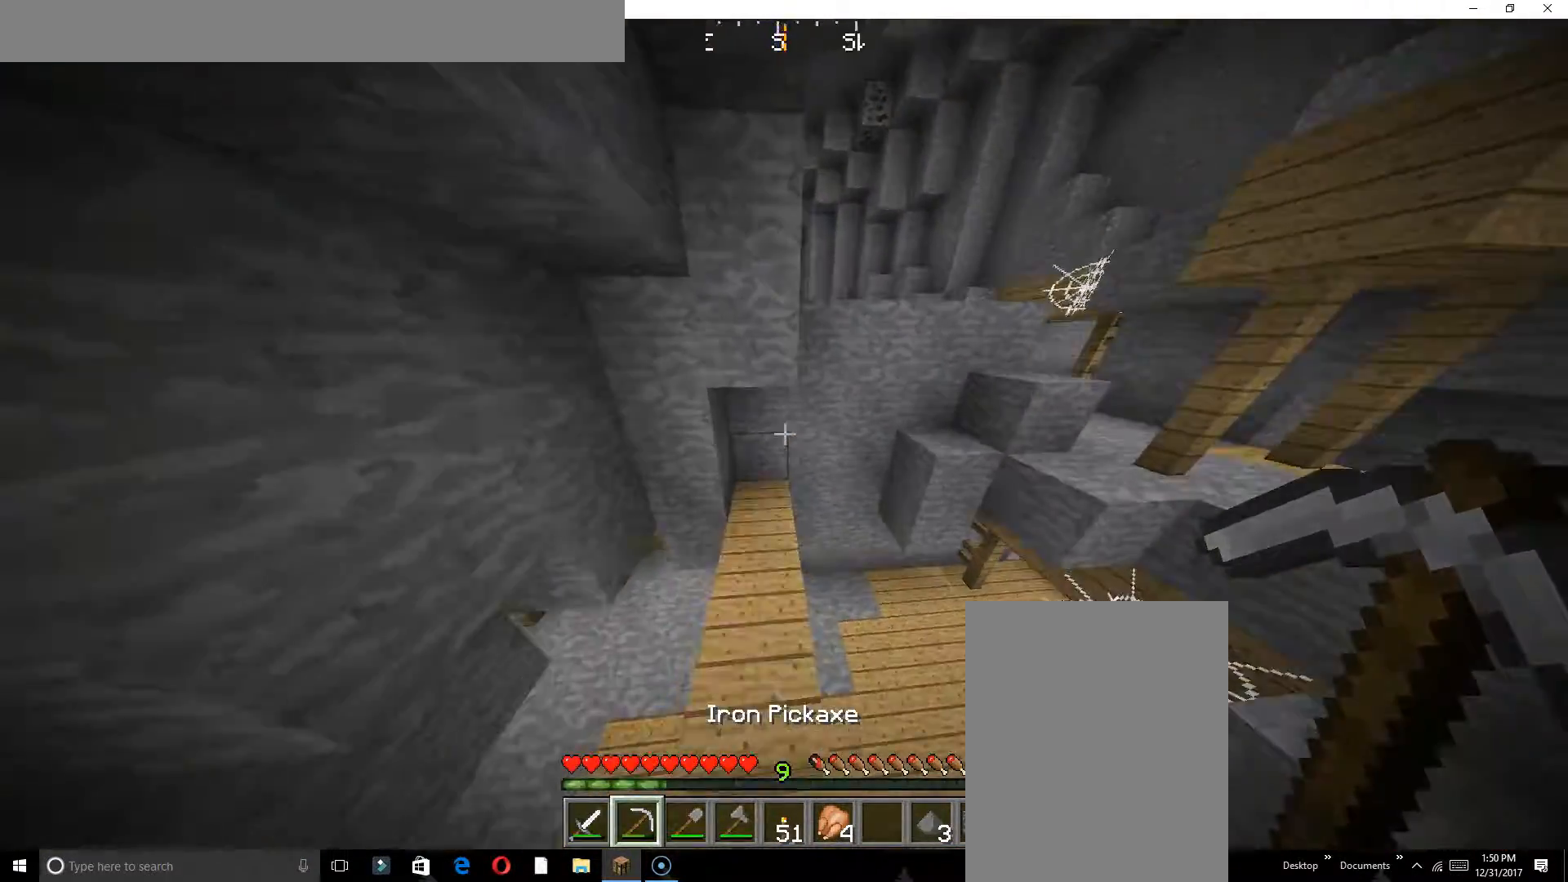
{"keys": [], "events": [[167, "w", "up"]]}
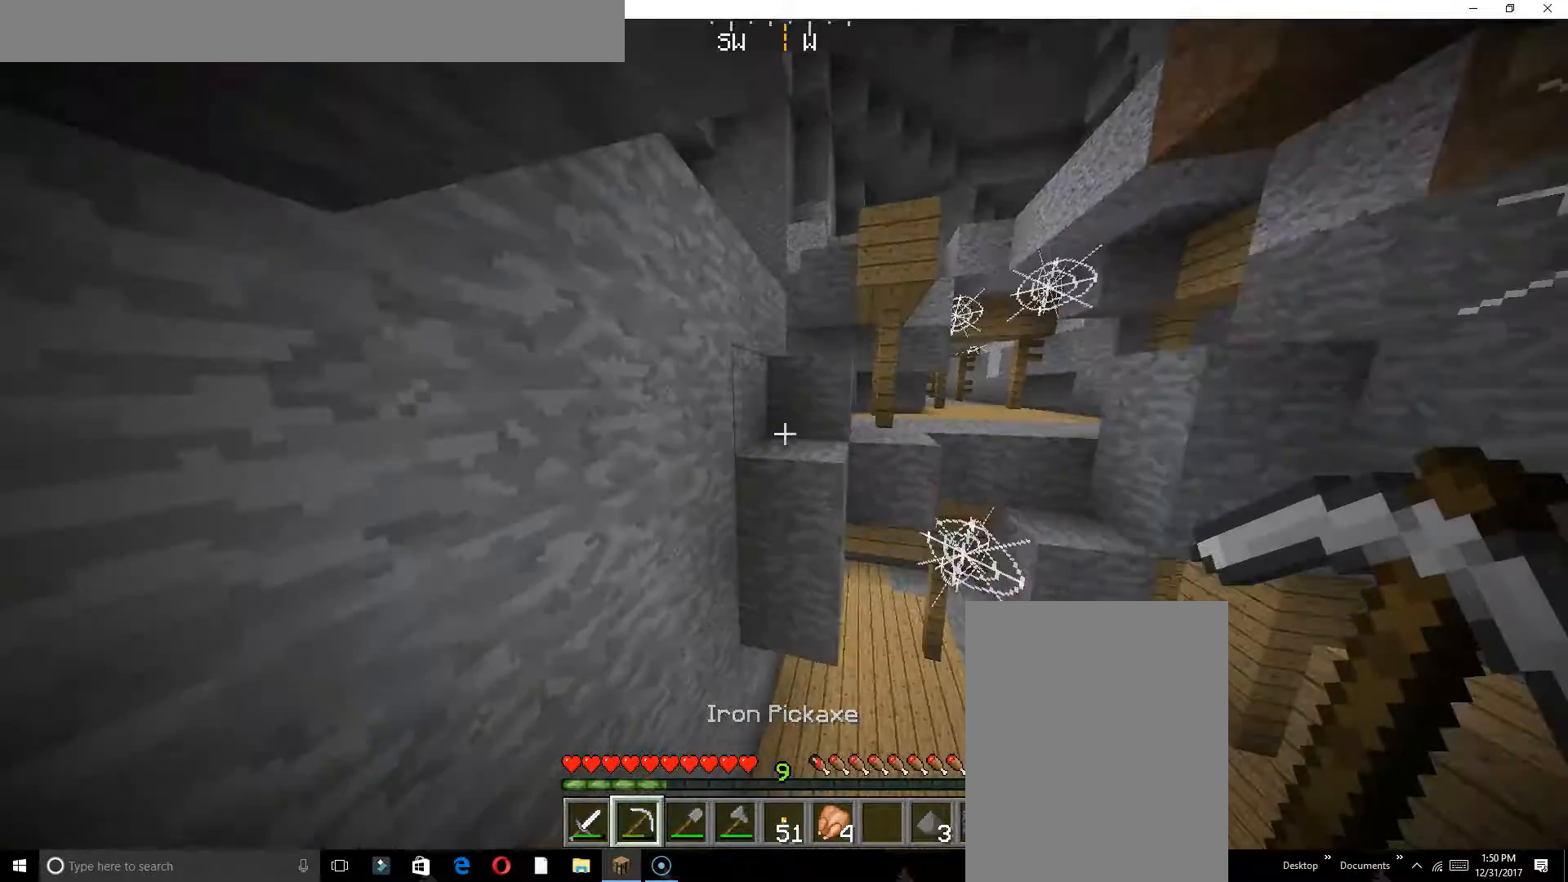
{"keys": ["w"], "events": [[233, "w", "down"]]}
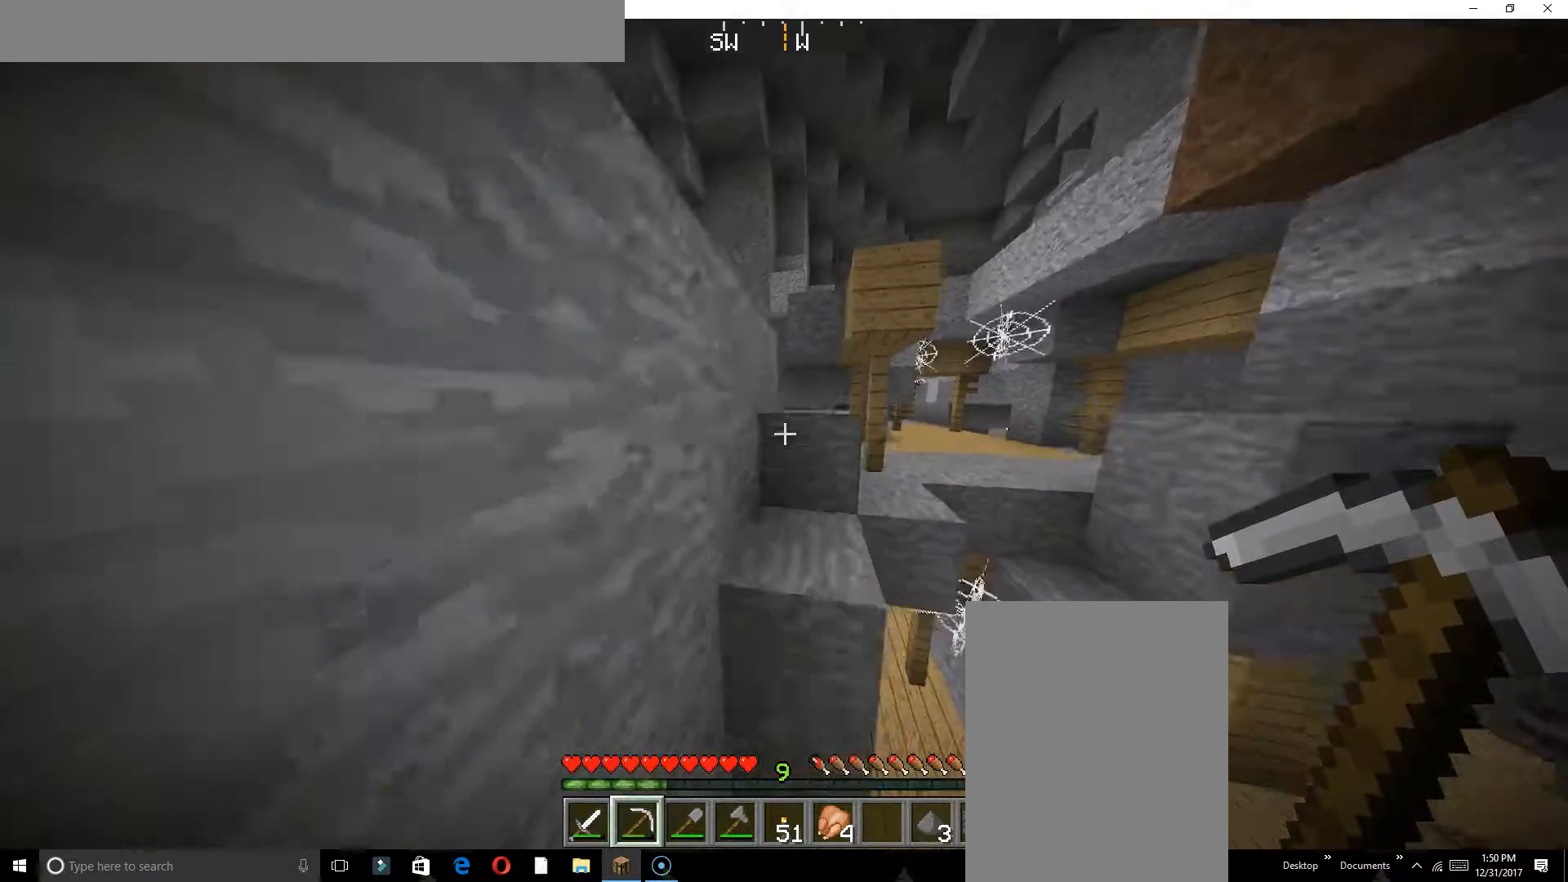
{"keys": ["w"], "events": []}
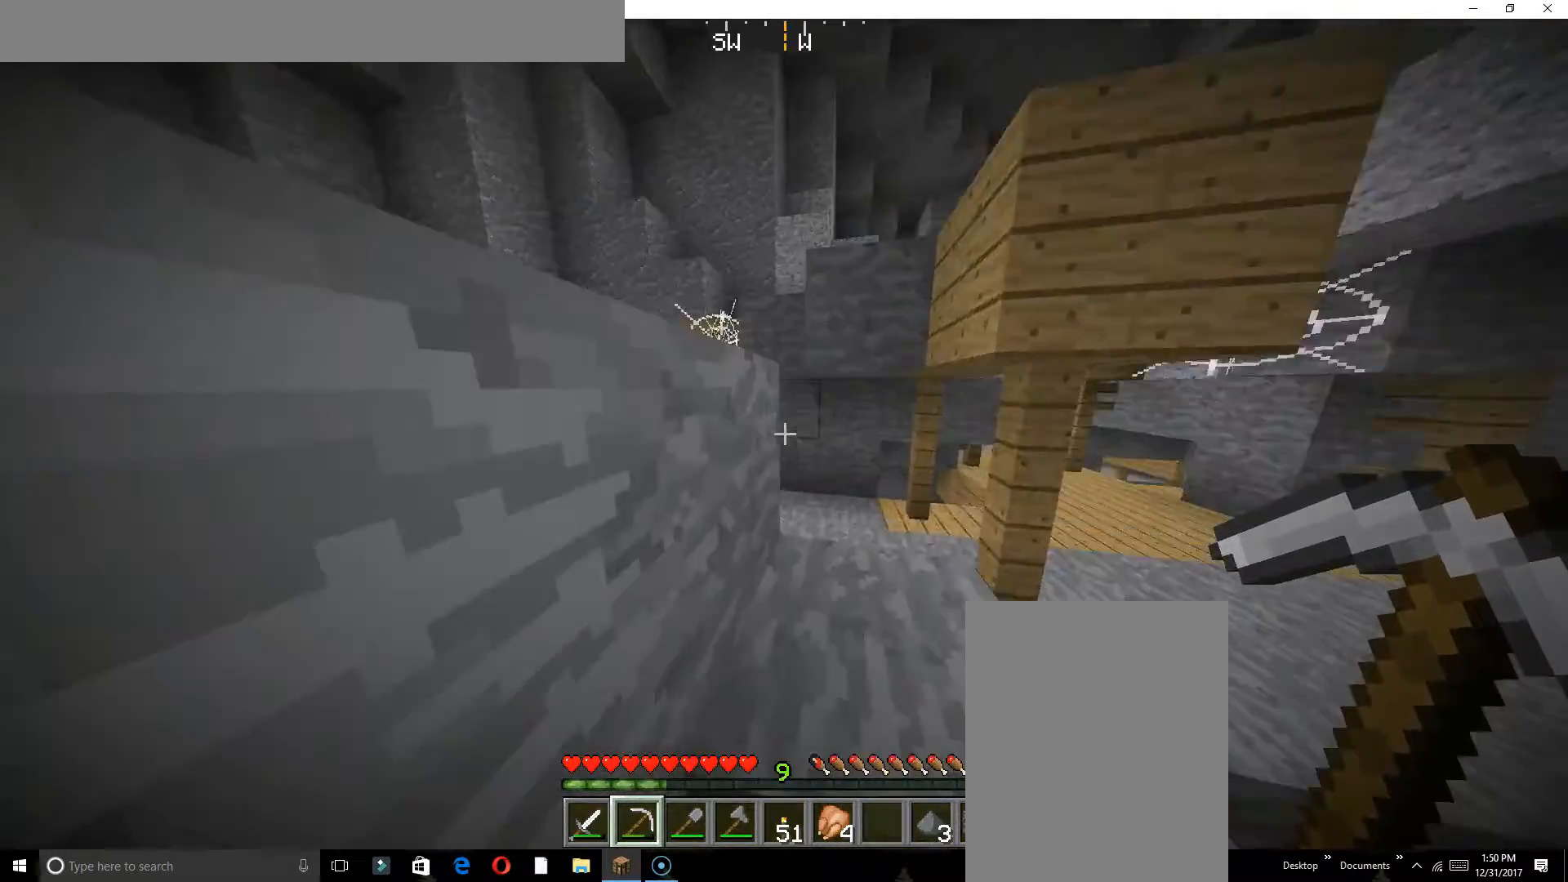
{"keys": ["w"], "events": []}
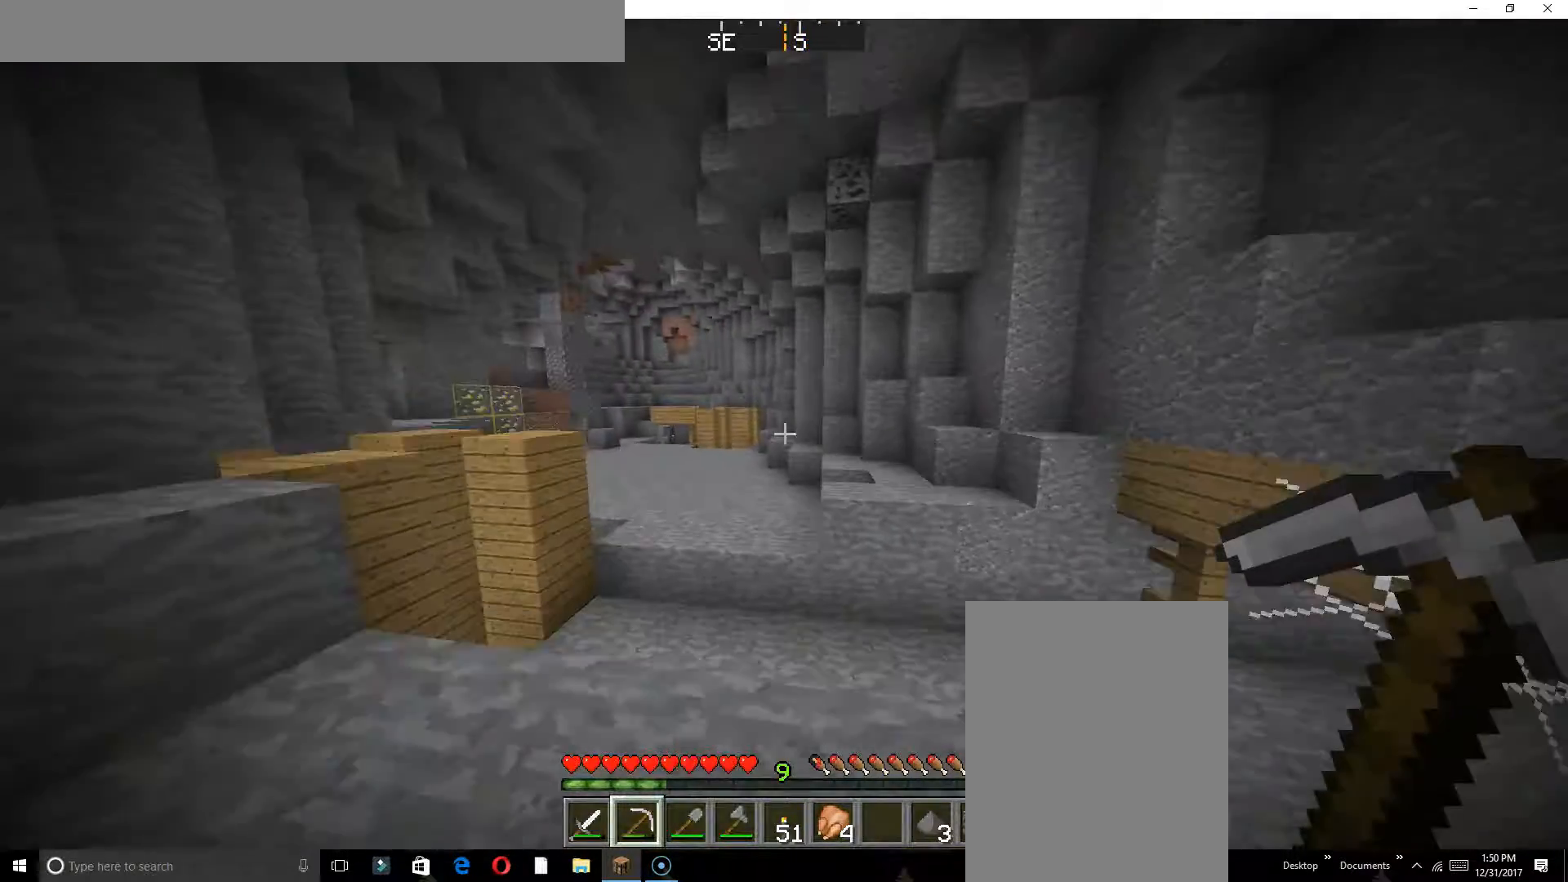
{"keys": ["w"], "events": []}
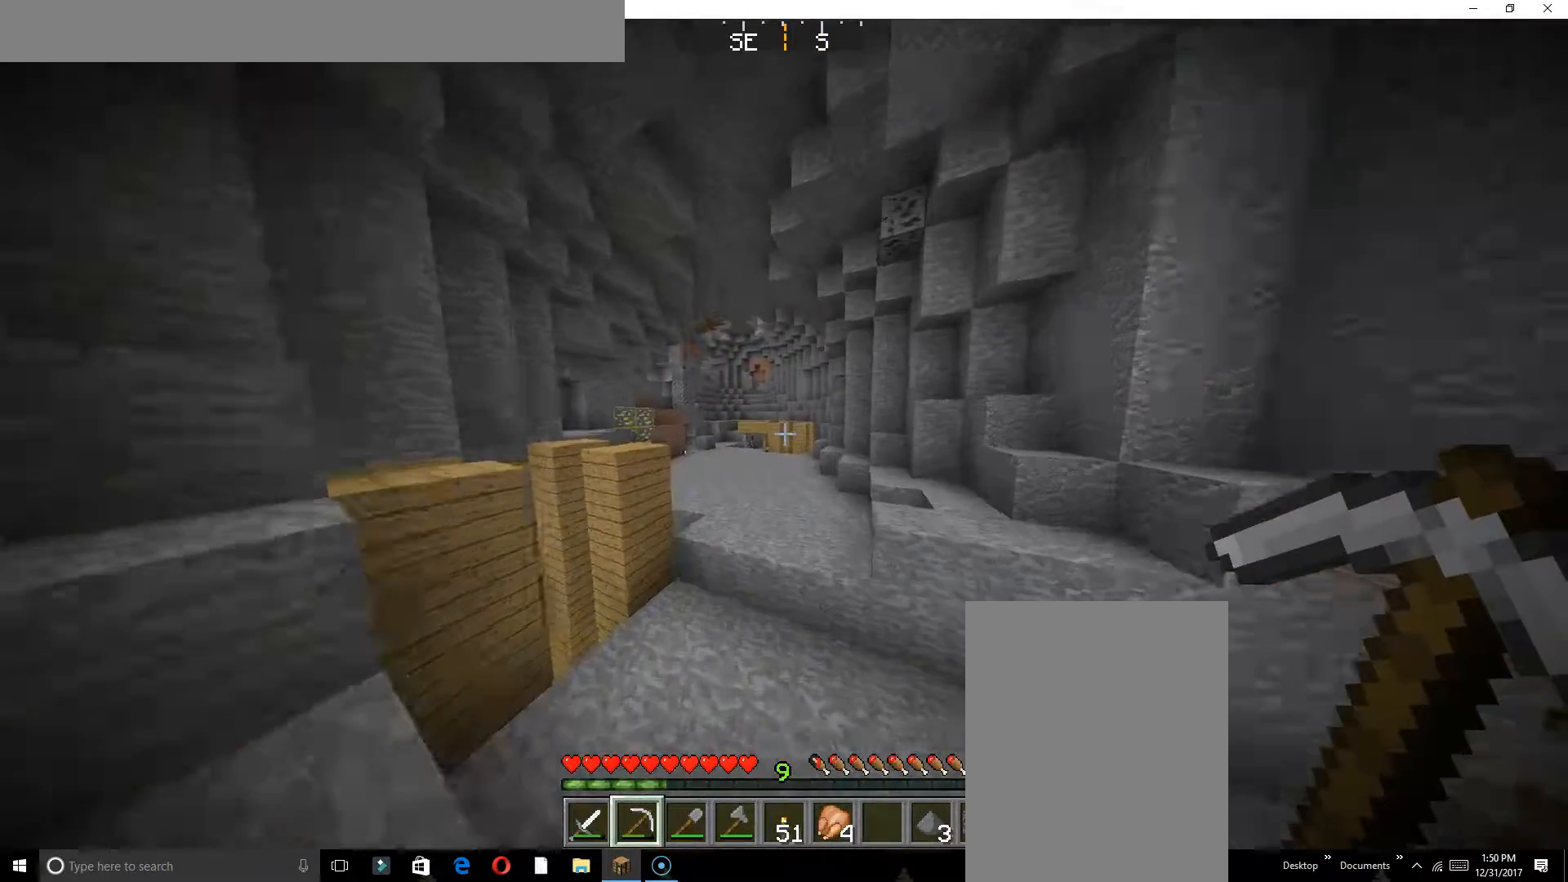
{"keys": ["w"], "events": []}
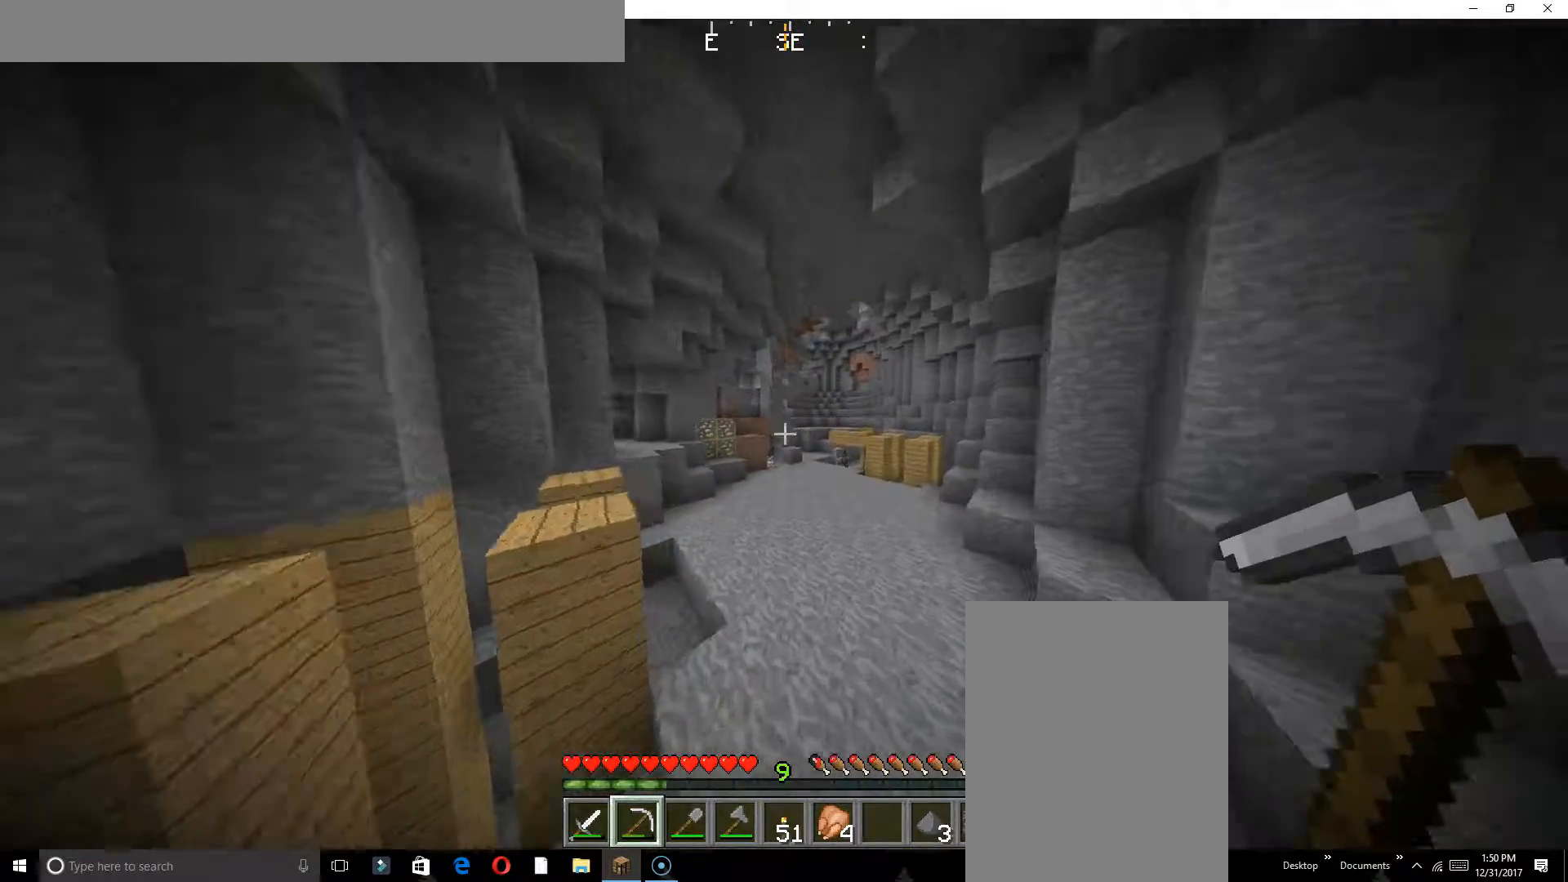
{"keys": ["a", "w"], "events": [[250, "a", "down"]]}
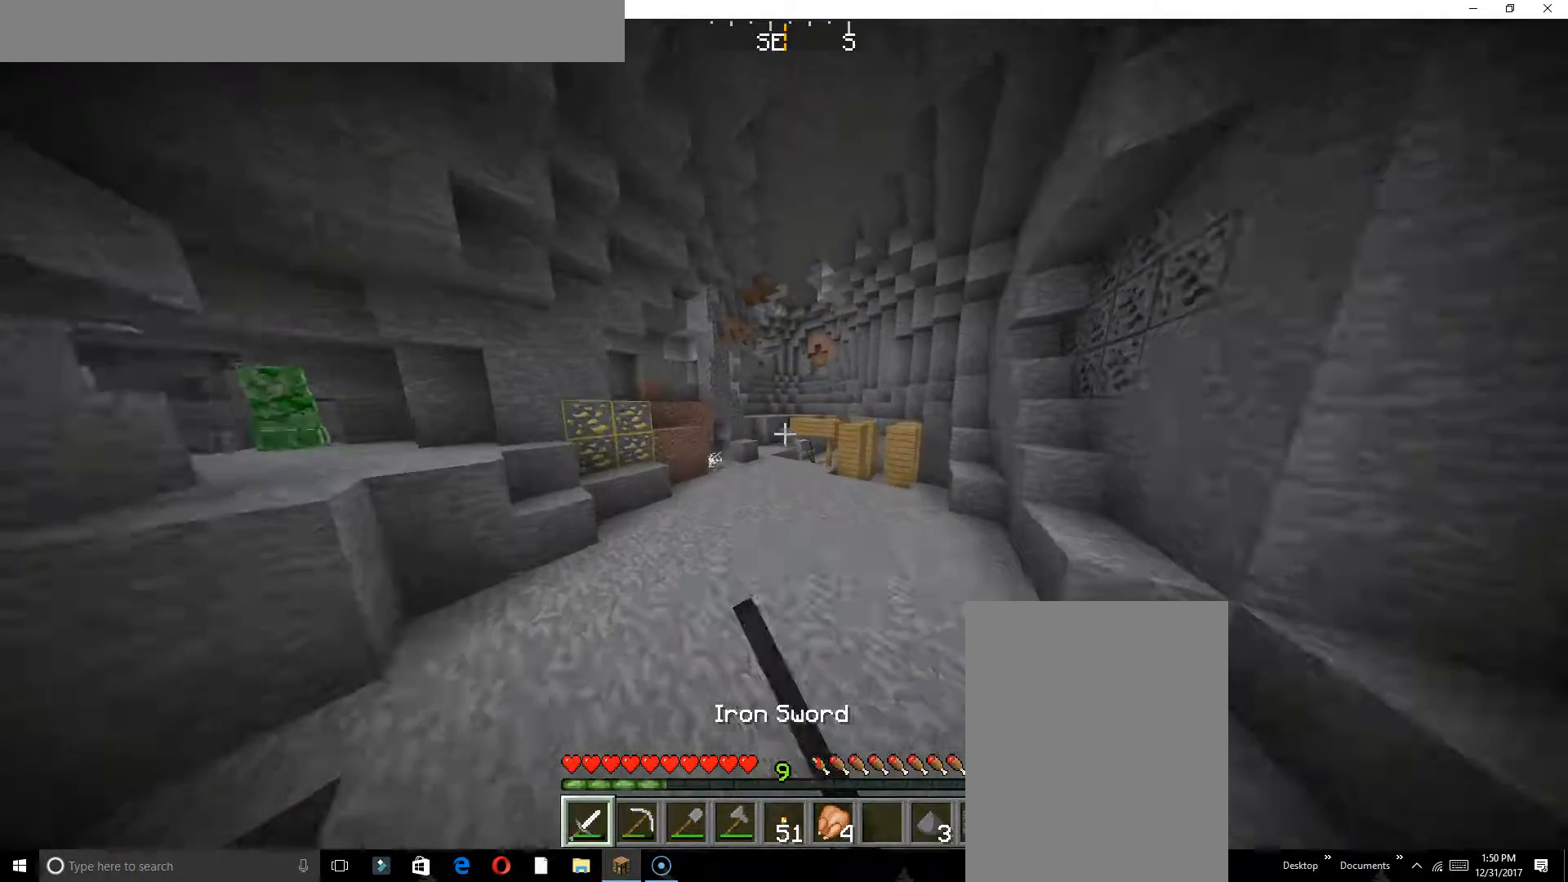
{"keys": ["w"], "events": [[267, "a", "up"]]}
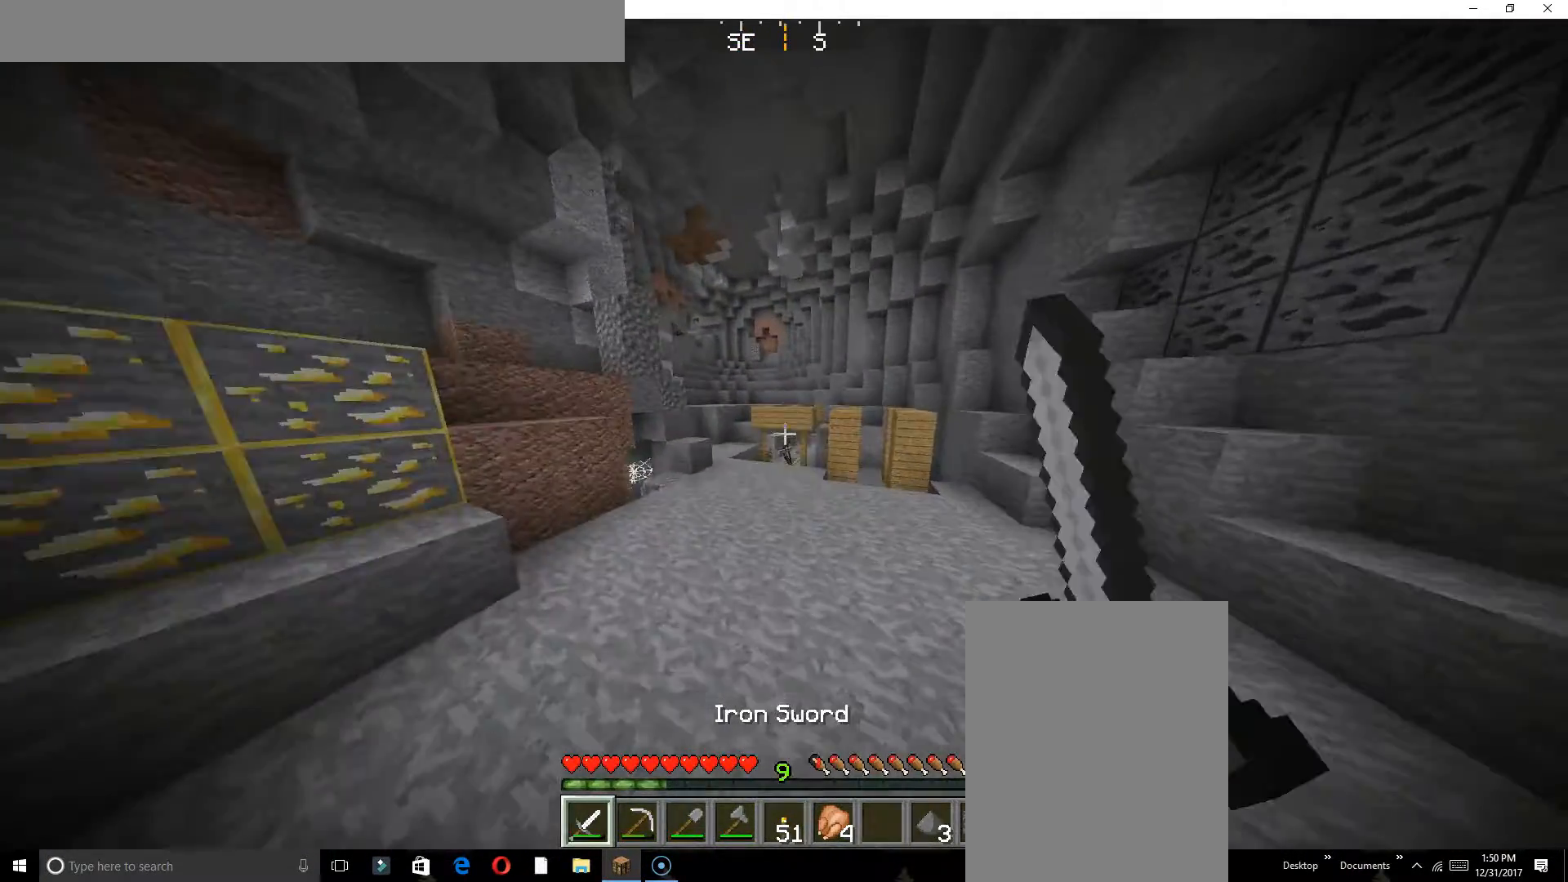
{"keys": ["w"], "events": []}
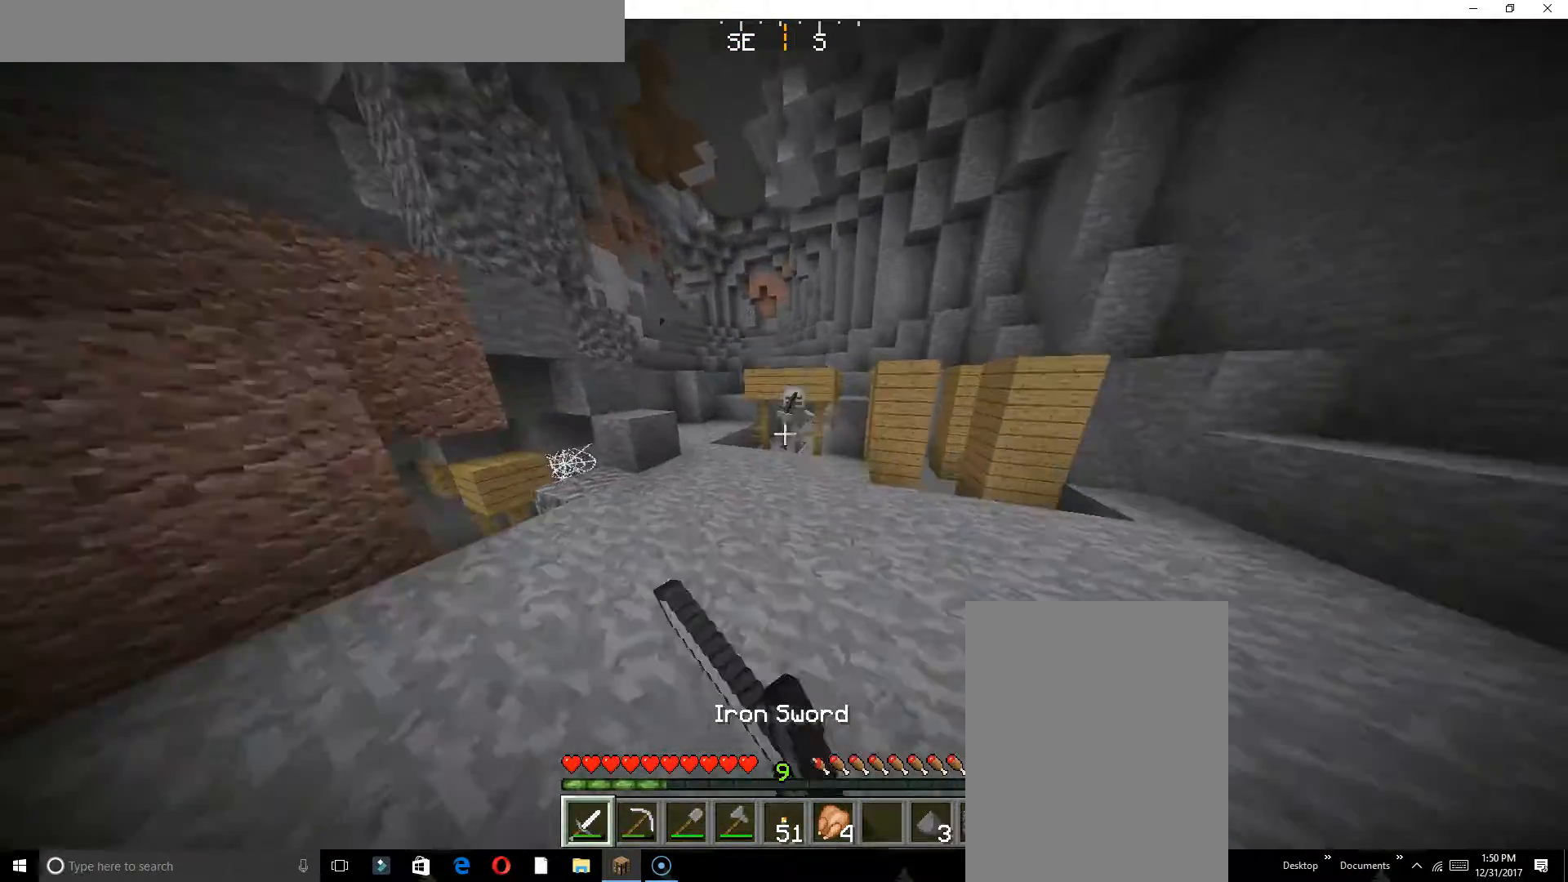
{"keys": ["w"], "events": []}
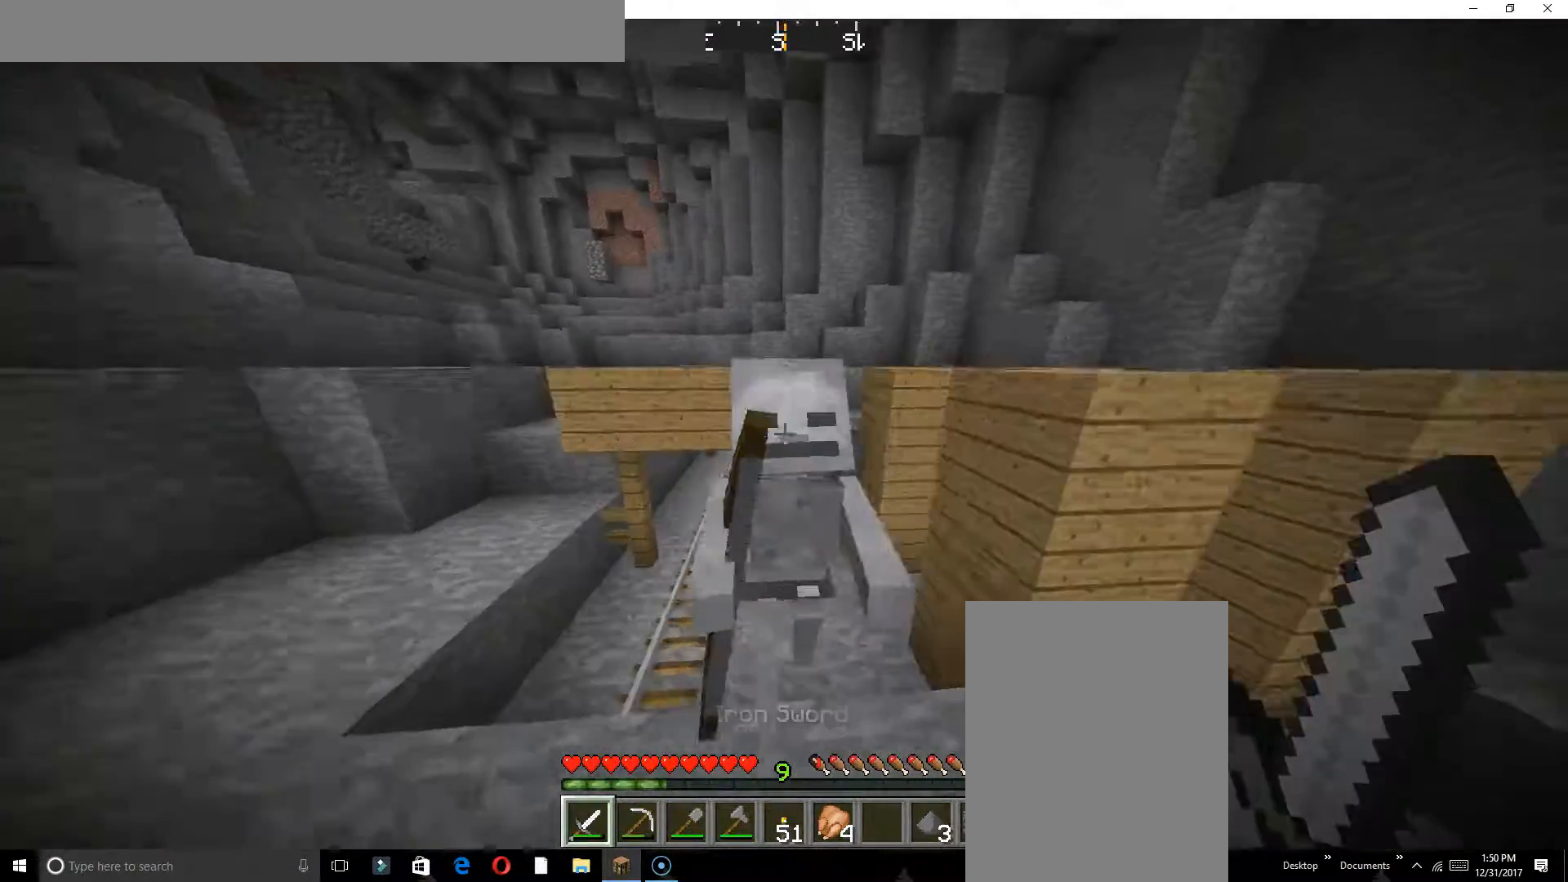
{"keys": ["w"], "events": []}
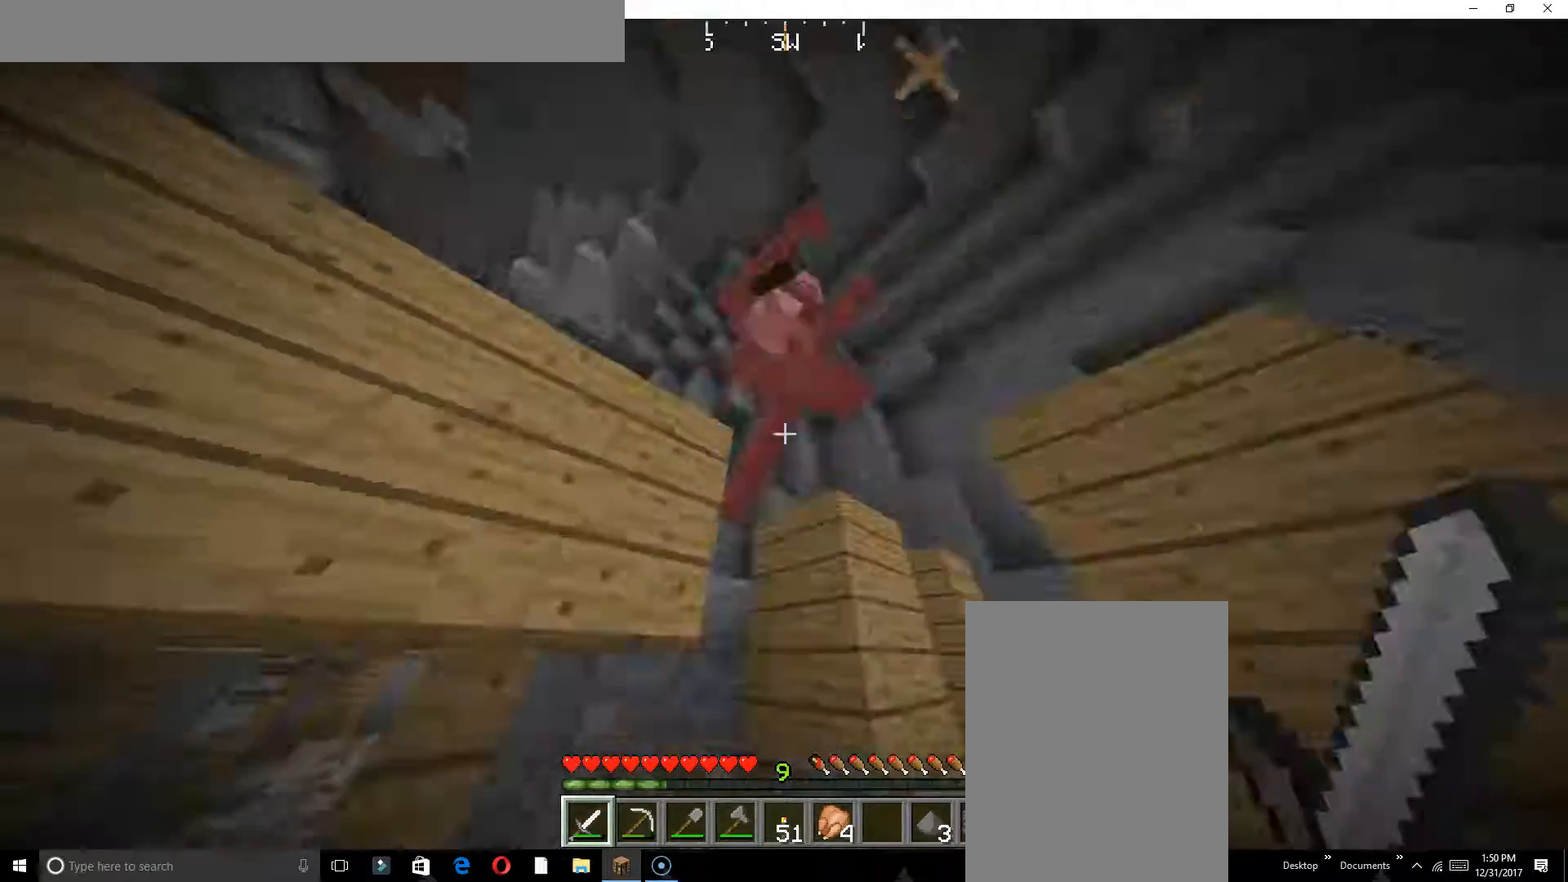
{"keys": ["w"], "events": []}
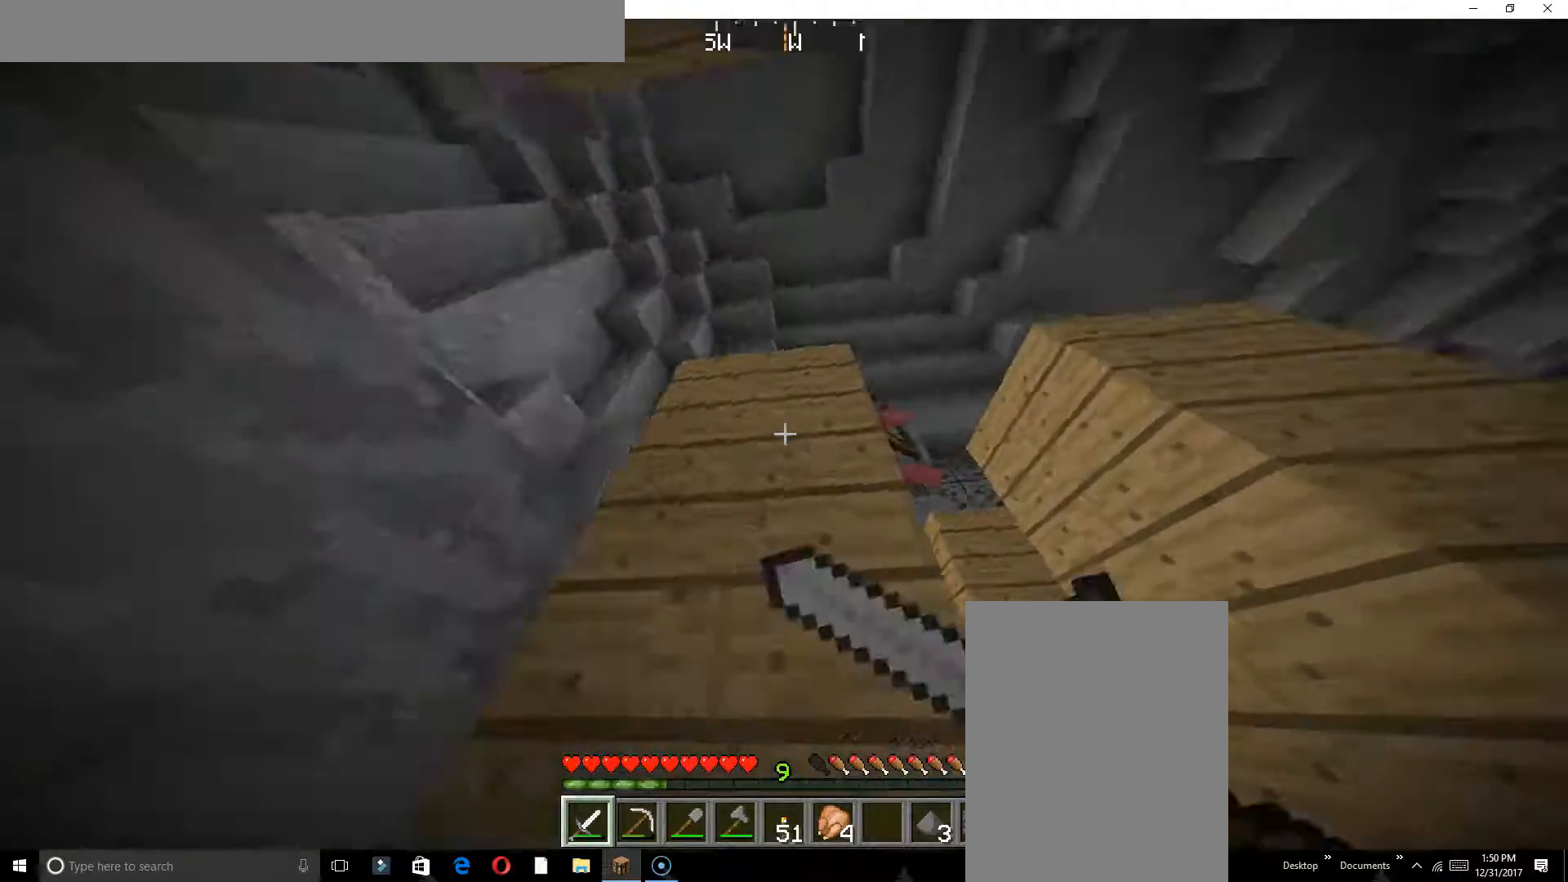
{"keys": ["w"], "events": [[83, "a", "down"], [200, "a", "up"]]}
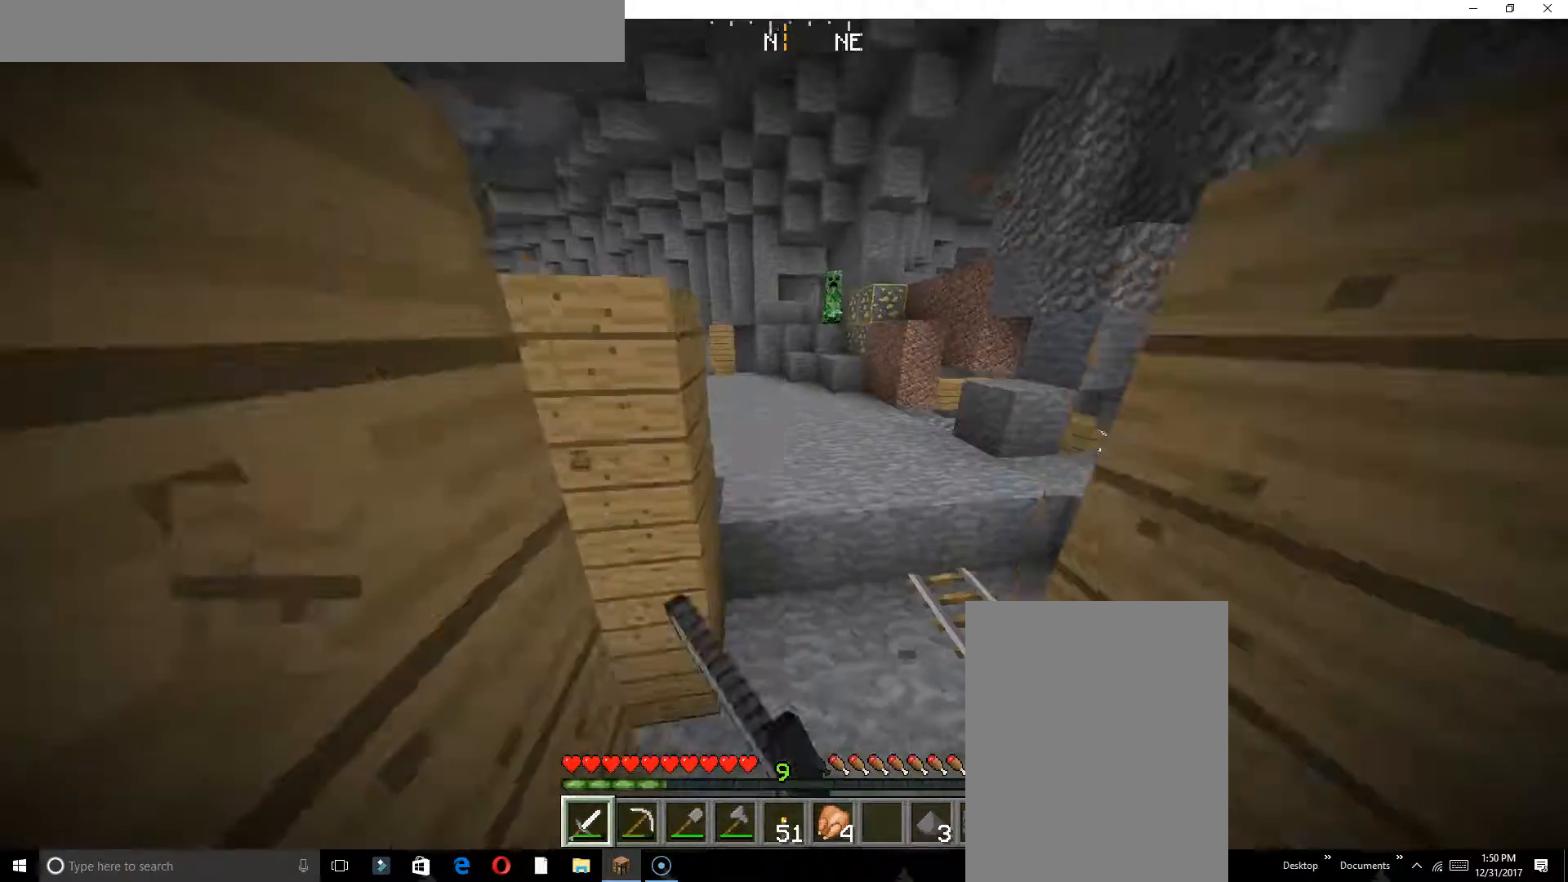
{"keys": ["w"], "events": []}
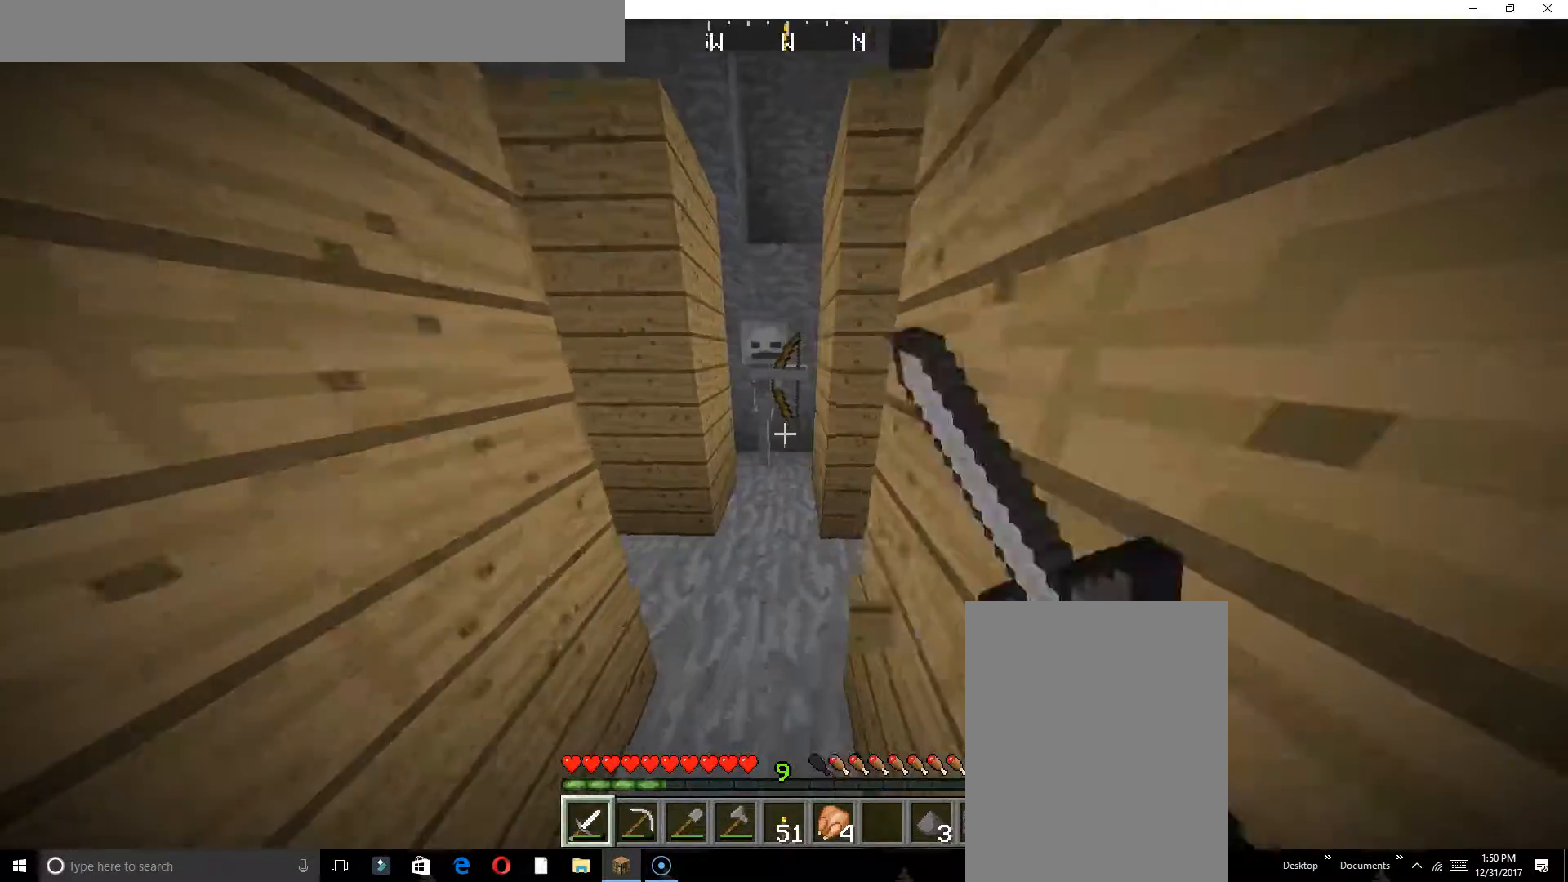
{"keys": ["w"], "events": []}